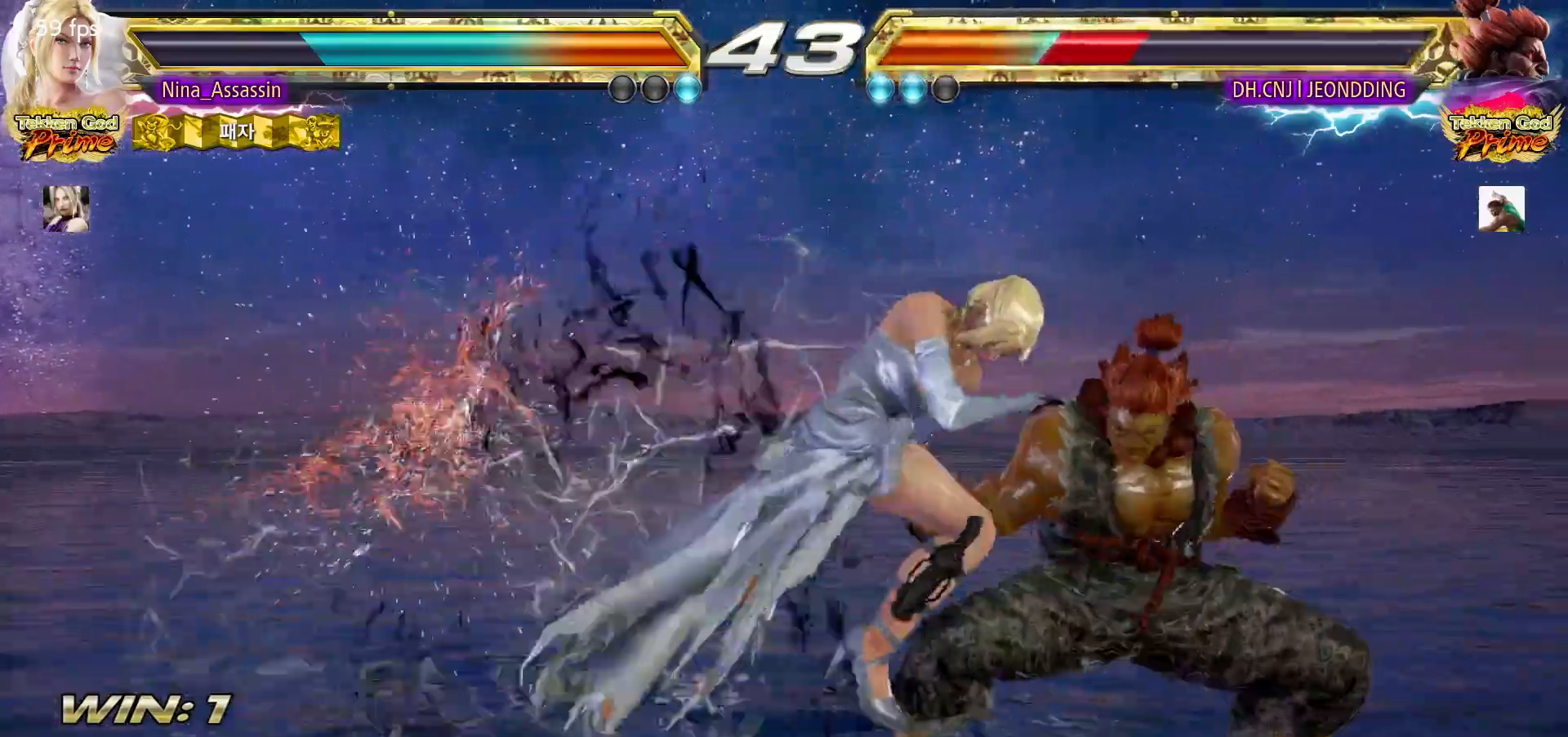
Gameplay with a controller (arcade stick); each line is a JSON object with the inputs held at the frame after it (dt_ms = milliseconds from this image to that frame). "events" lists button and stick changes between this image and that frame as [ms after this image, input, new state], when the widget could be followed in between. Not read: L3 R3.
{"dt_ms": 500, "buttons": [], "left_stick": "left", "events": [[417, "left_stick", "center"], [467, "left_stick", "left"]]}
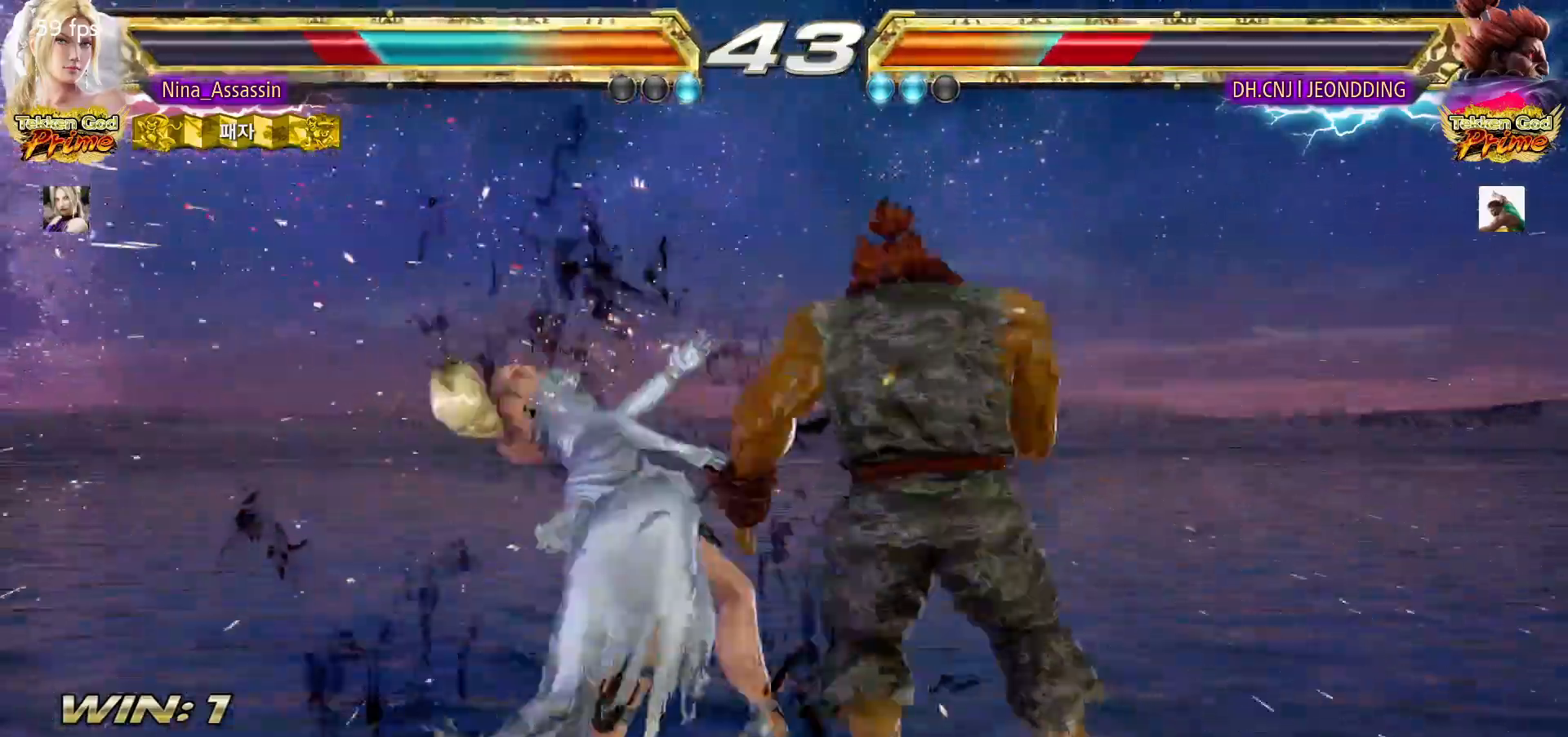
{"dt_ms": 500, "buttons": [], "left_stick": "left"}
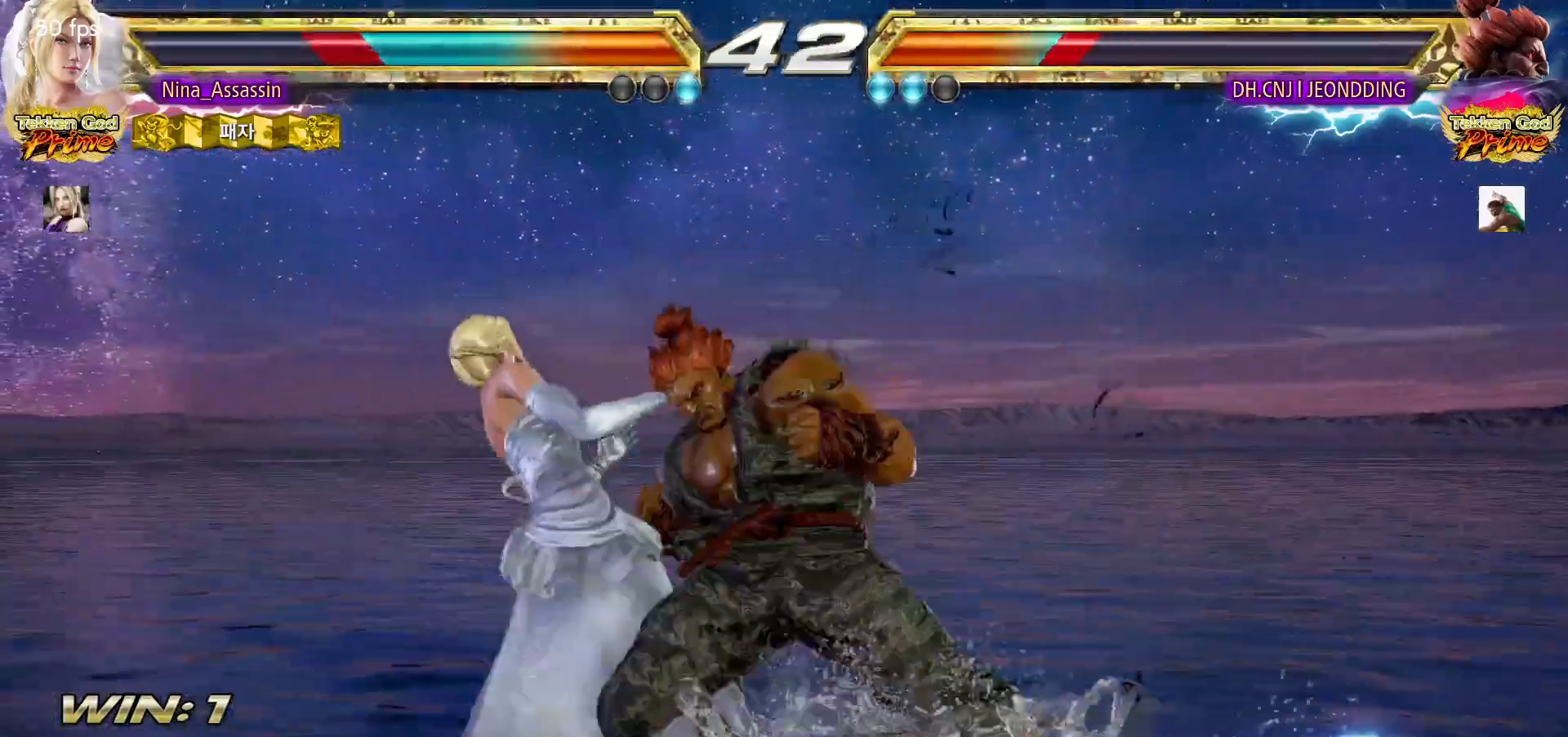
{"dt_ms": 500, "buttons": [], "left_stick": "left"}
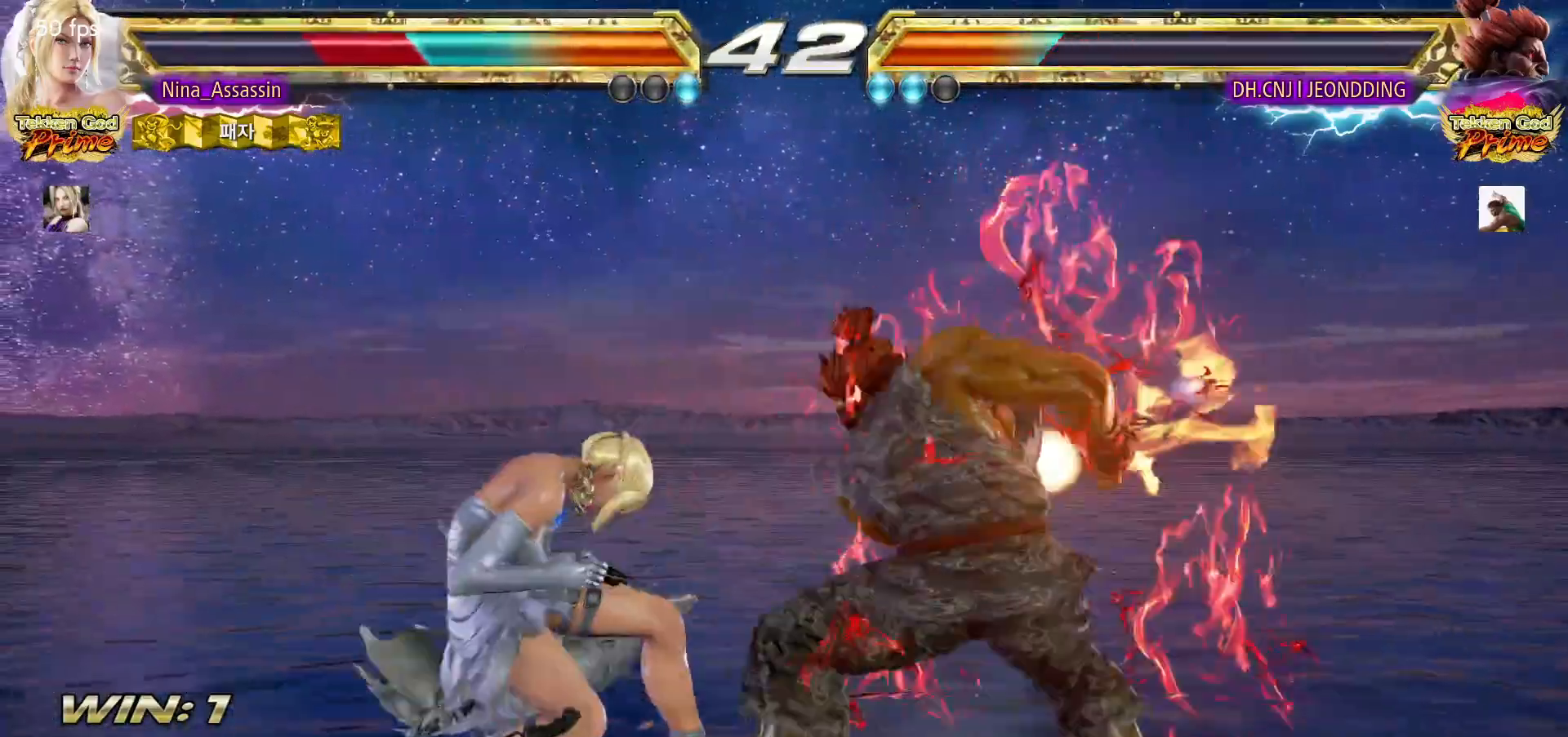
{"dt_ms": 500, "buttons": [], "left_stick": "left"}
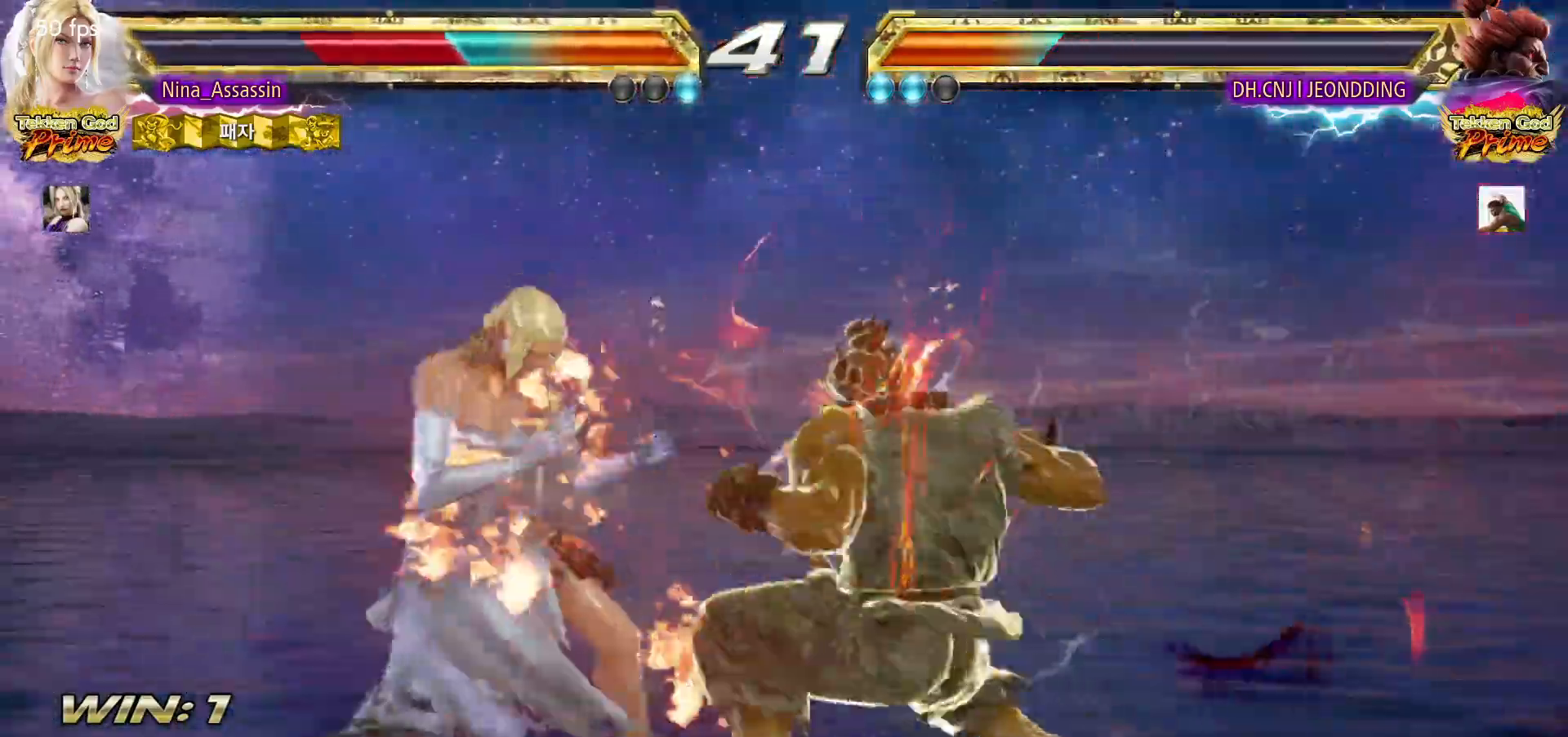
{"dt_ms": 1000, "buttons": [], "left_stick": "left"}
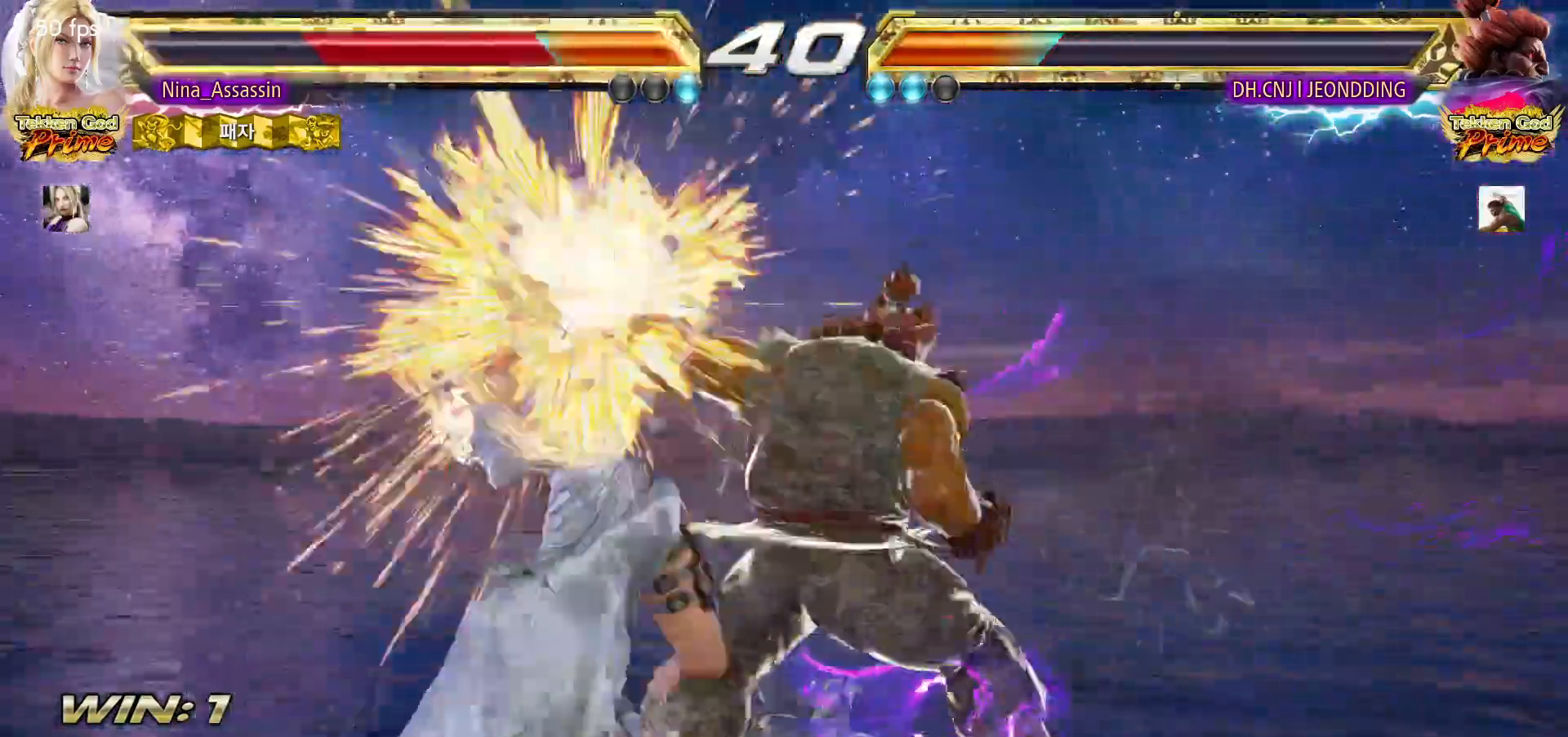
{"dt_ms": 500, "buttons": ["SQUARE"], "left_stick": "center", "events": [[283, "left_stick", "center"], [317, "SQUARE", "down"], [350, "TRIANGLE", "down"], [367, "SQUARE", "up"], [433, "TRIANGLE", "up"], [450, "SQUARE", "down"]]}
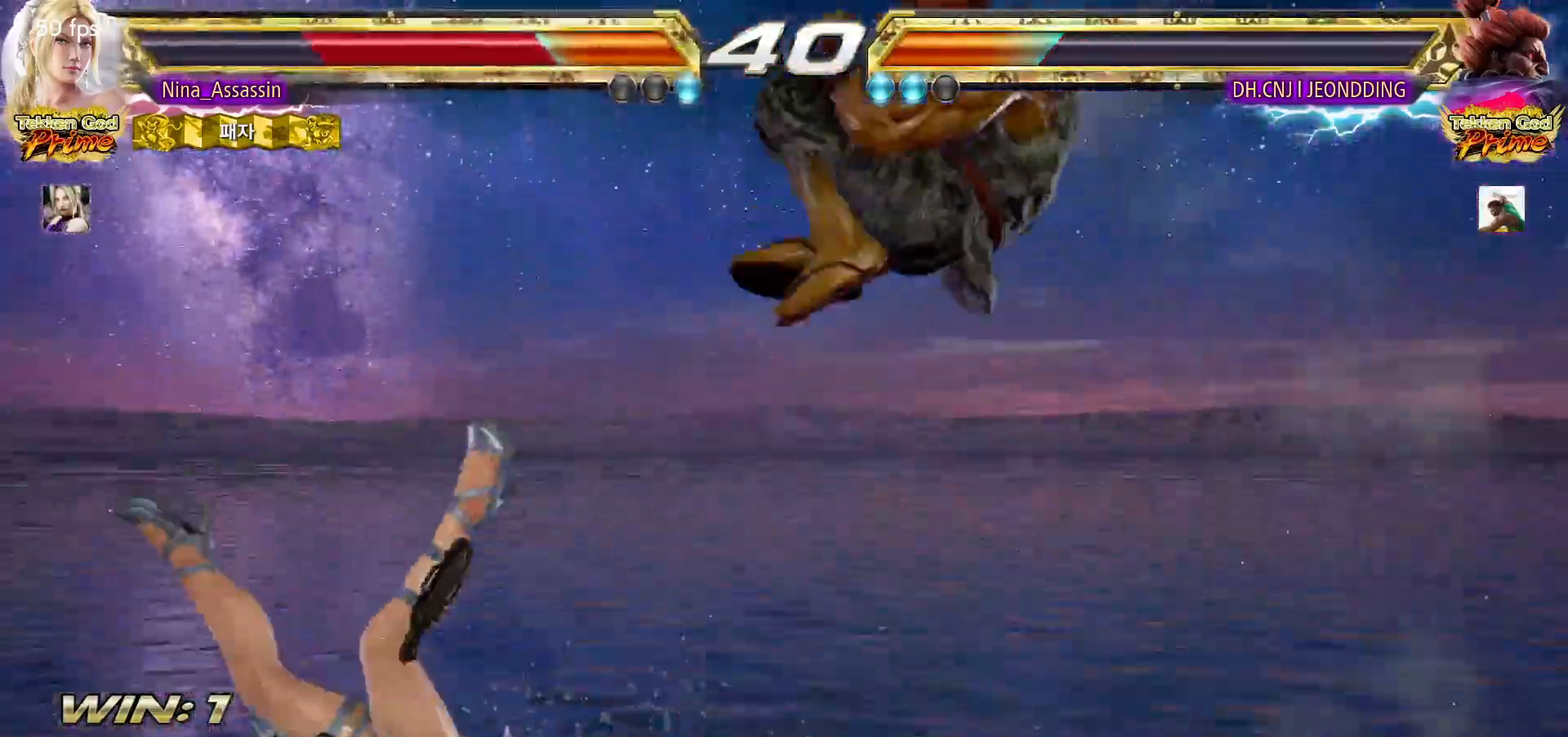
{"dt_ms": 500, "buttons": [], "left_stick": "center", "events": [[17, "SQUARE", "up"], [17, "TRIANGLE", "down"], [100, "TRIANGLE", "up"], [117, "SQUARE", "down"], [167, "SQUARE", "up"], [183, "TRIANGLE", "down"], [250, "TRIANGLE", "up"], [267, "SQUARE", "down"], [333, "SQUARE", "up"], [350, "TRIANGLE", "down"], [417, "TRIANGLE", "up"], [450, "SQUARE", "down"], [500, "SQUARE", "up"]]}
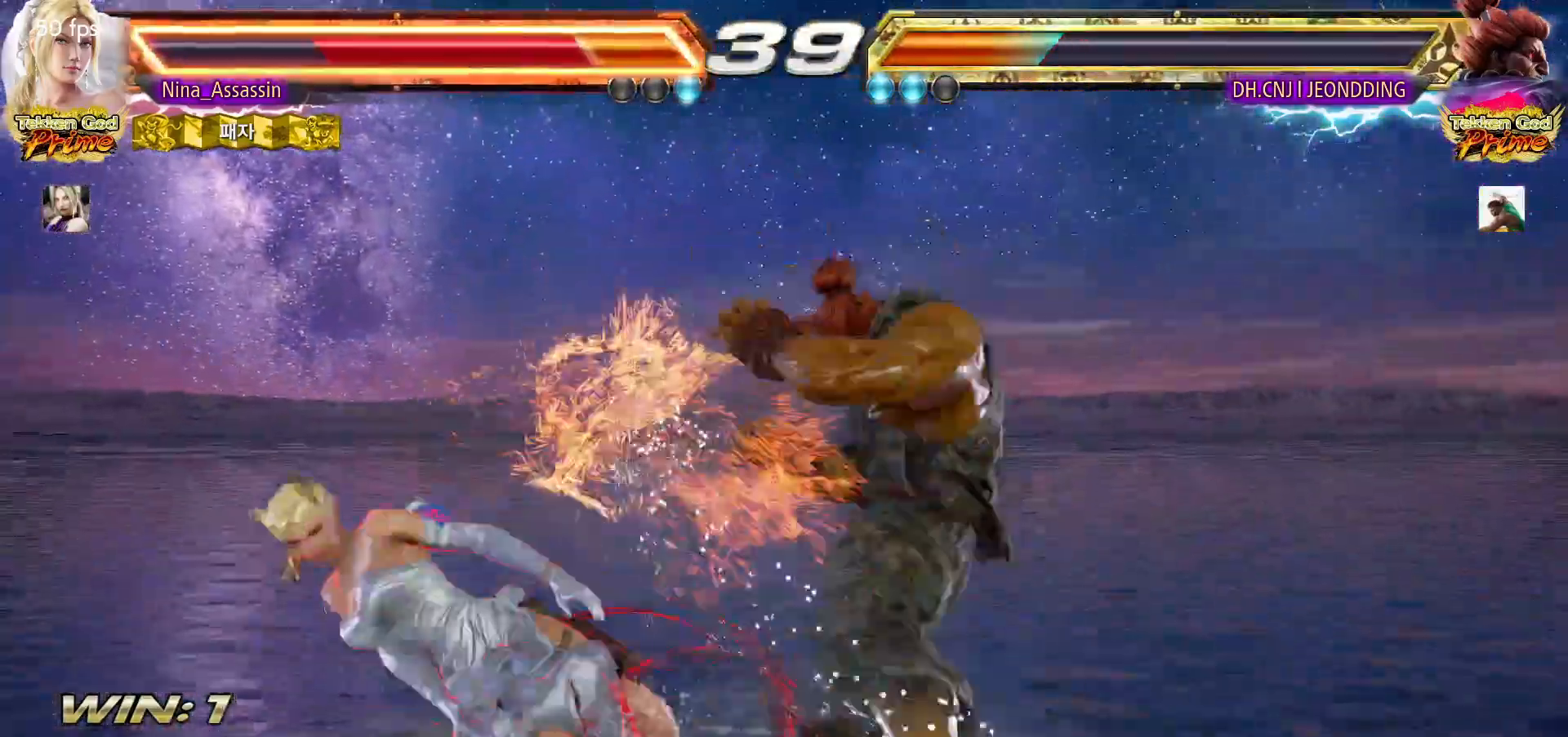
{"dt_ms": 500, "buttons": [], "left_stick": "center", "events": [[33, "TRIANGLE", "down"], [83, "TRIANGLE", "up"], [117, "SQUARE", "down"], [167, "SQUARE", "up"], [200, "TRIANGLE", "down"], [267, "TRIANGLE", "up"], [283, "SQUARE", "down"], [333, "SQUARE", "up"], [367, "TRIANGLE", "down"], [433, "TRIANGLE", "up"], [450, "SQUARE", "down"], [500, "SQUARE", "up"]]}
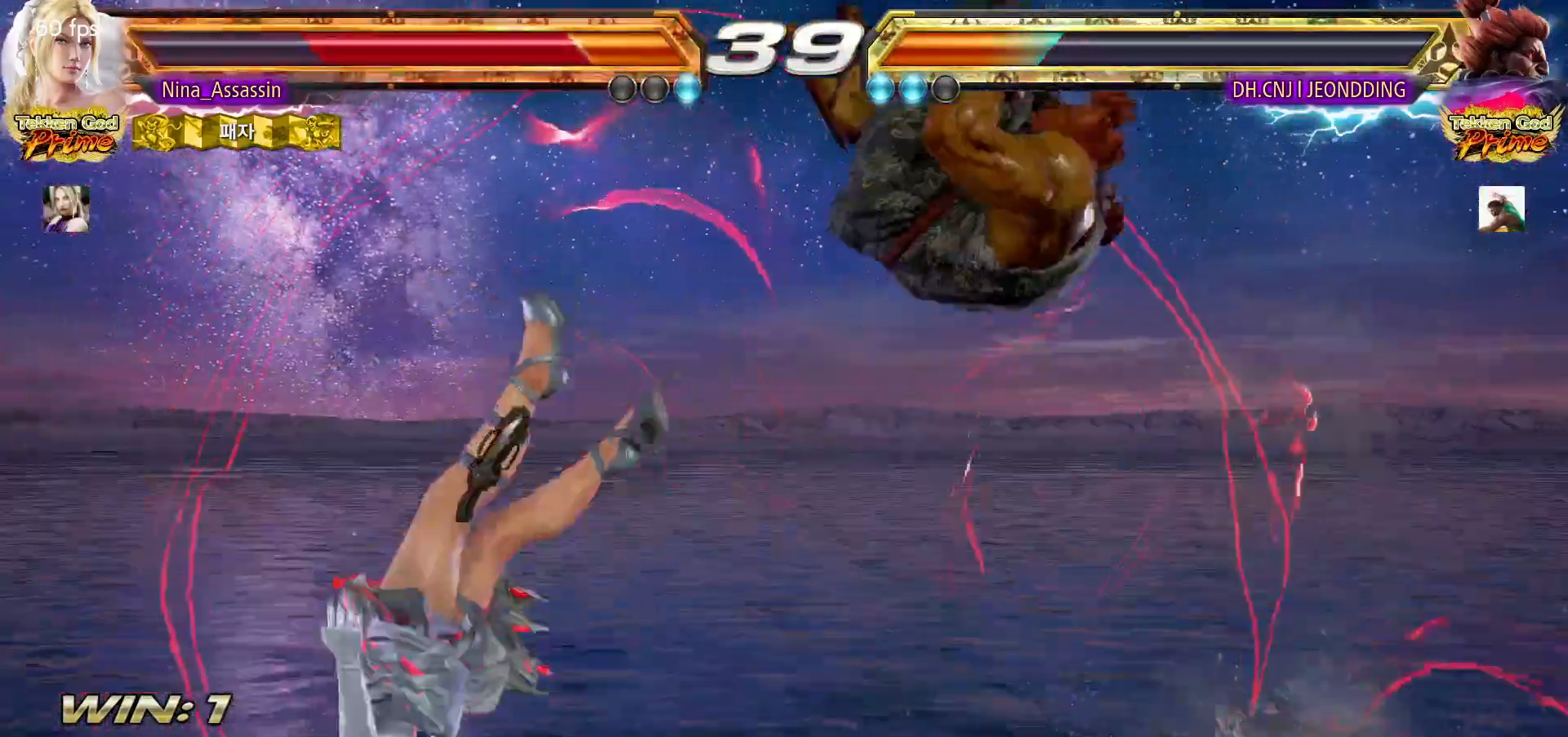
{"dt_ms": 500, "buttons": ["SQUARE"], "left_stick": "center", "events": [[50, "TRIANGLE", "down"], [100, "TRIANGLE", "up"], [133, "SQUARE", "down"], [183, "SQUARE", "up"], [217, "TRIANGLE", "down"], [267, "TRIANGLE", "up"], [300, "SQUARE", "down"], [367, "SQUARE", "up"], [383, "TRIANGLE", "down"], [450, "TRIANGLE", "up"], [483, "SQUARE", "down"]]}
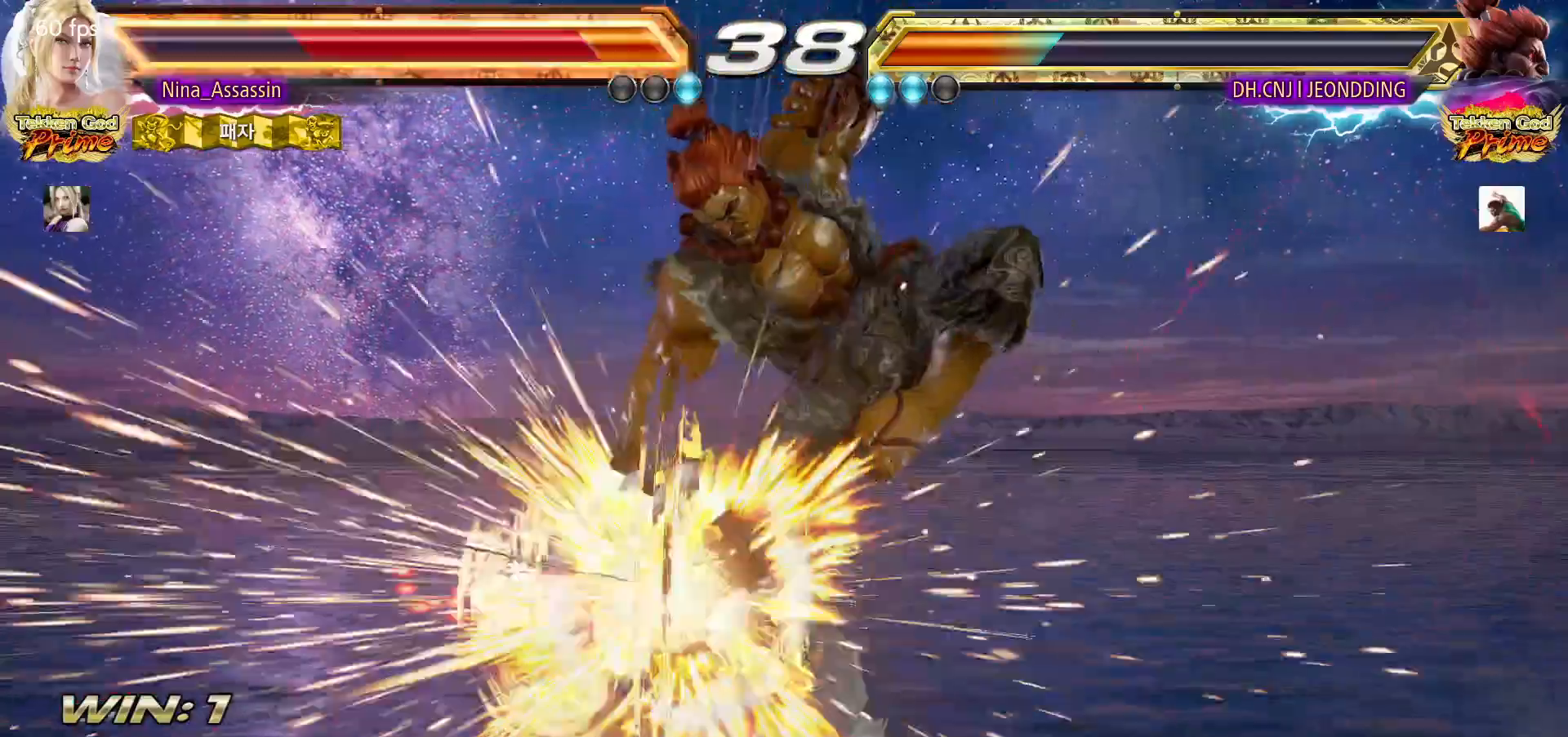
{"dt_ms": 500, "buttons": [], "left_stick": "center", "events": [[33, "SQUARE", "up"], [67, "TRIANGLE", "down"], [117, "TRIANGLE", "up"], [150, "SQUARE", "down"], [217, "SQUARE", "up"], [250, "TRIANGLE", "down"], [300, "TRIANGLE", "up"], [333, "SQUARE", "down"], [383, "SQUARE", "up"], [417, "TRIANGLE", "down"], [483, "TRIANGLE", "up"]]}
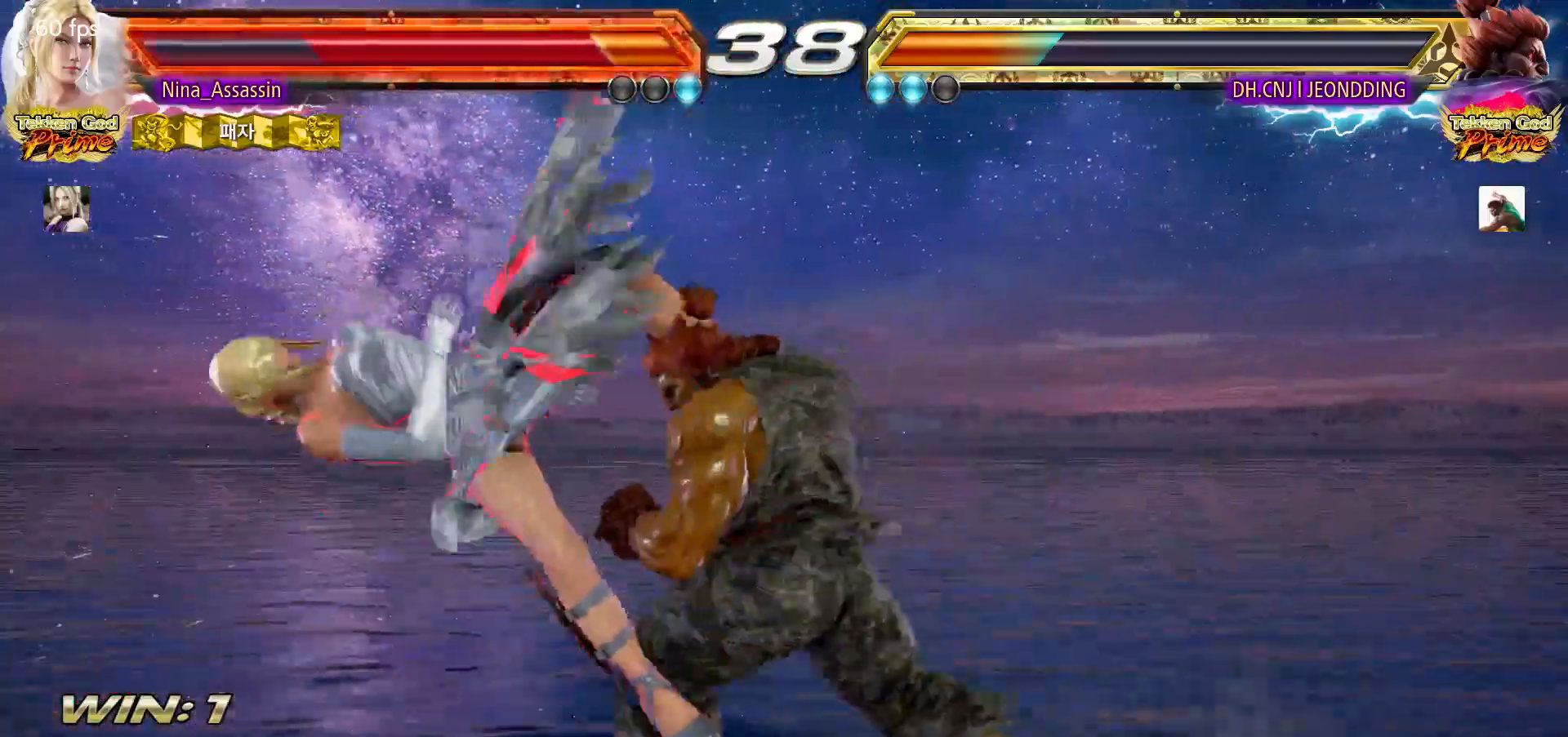
{"dt_ms": 500, "buttons": ["TRIANGLE"], "left_stick": "center", "events": [[17, "SQUARE", "down"], [67, "SQUARE", "up"], [100, "TRIANGLE", "down"], [167, "TRIANGLE", "up"], [200, "SQUARE", "down"], [250, "SQUARE", "up"], [283, "TRIANGLE", "down"], [350, "TRIANGLE", "up"], [383, "SQUARE", "down"], [450, "SQUARE", "up"], [483, "TRIANGLE", "down"]]}
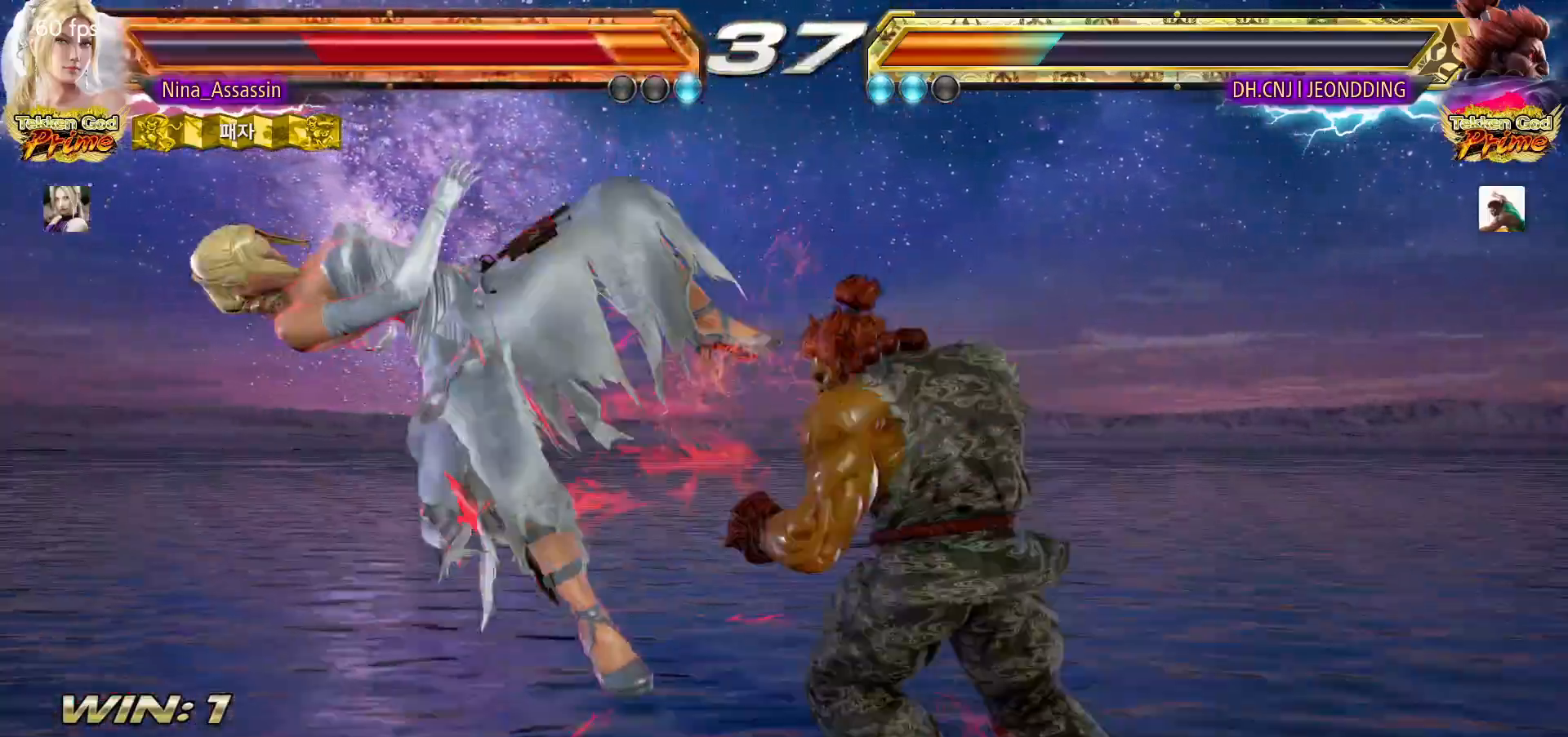
{"dt_ms": 500, "buttons": [], "left_stick": "center", "events": [[33, "TRIANGLE", "up"], [83, "SQUARE", "down"], [133, "SQUARE", "up"], [167, "TRIANGLE", "down"], [217, "TRIANGLE", "up"], [267, "SQUARE", "down"], [317, "SQUARE", "up"], [350, "TRIANGLE", "down"], [417, "TRIANGLE", "up"], [450, "SQUARE", "down"], [500, "SQUARE", "up"]]}
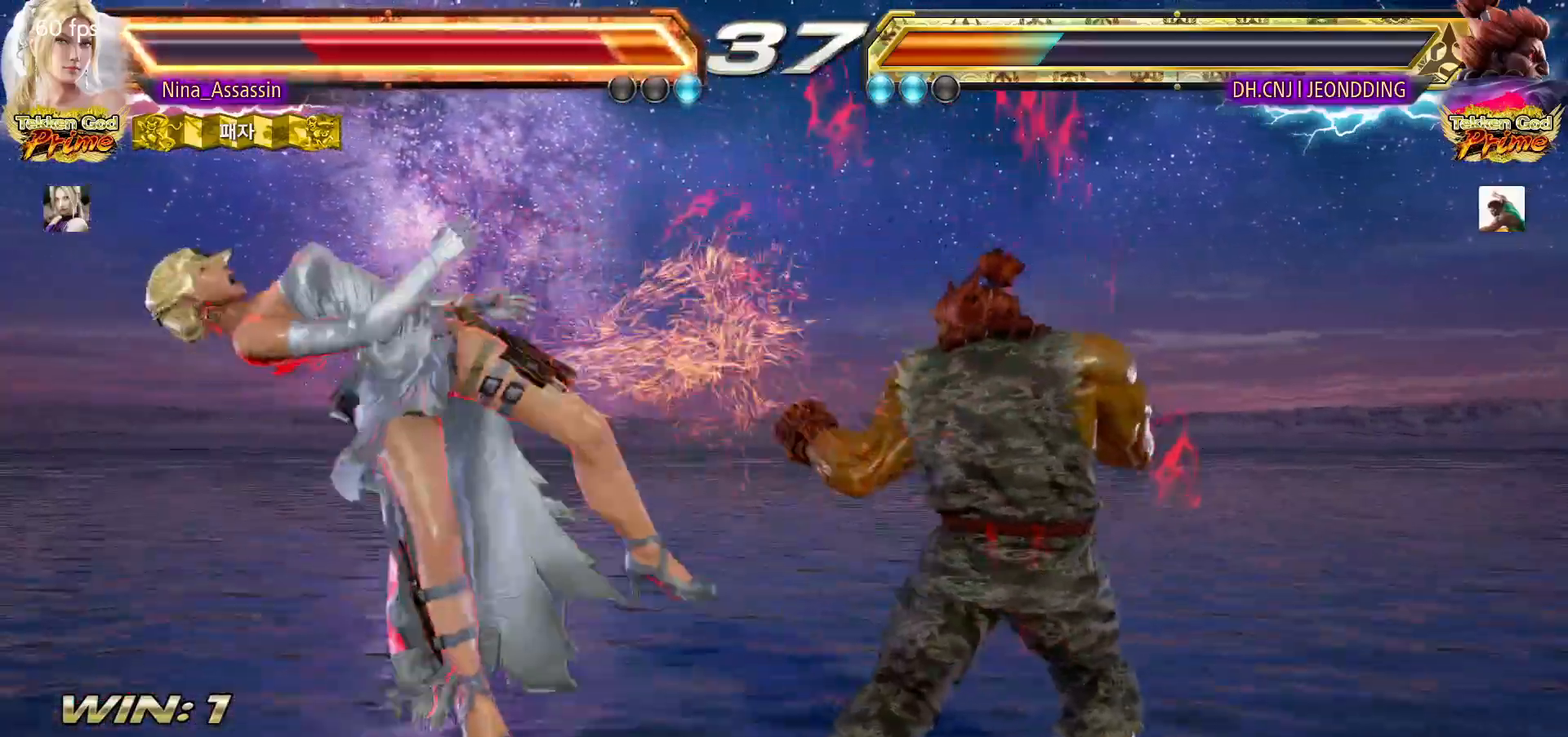
{"dt_ms": 500, "buttons": [], "left_stick": "center", "events": [[50, "TRIANGLE", "down"], [100, "TRIANGLE", "up"], [133, "SQUARE", "down"], [200, "SQUARE", "up"], [233, "TRIANGLE", "down"], [283, "TRIANGLE", "up"], [317, "SQUARE", "down"], [383, "SQUARE", "up"], [417, "TRIANGLE", "down"], [467, "TRIANGLE", "up"]]}
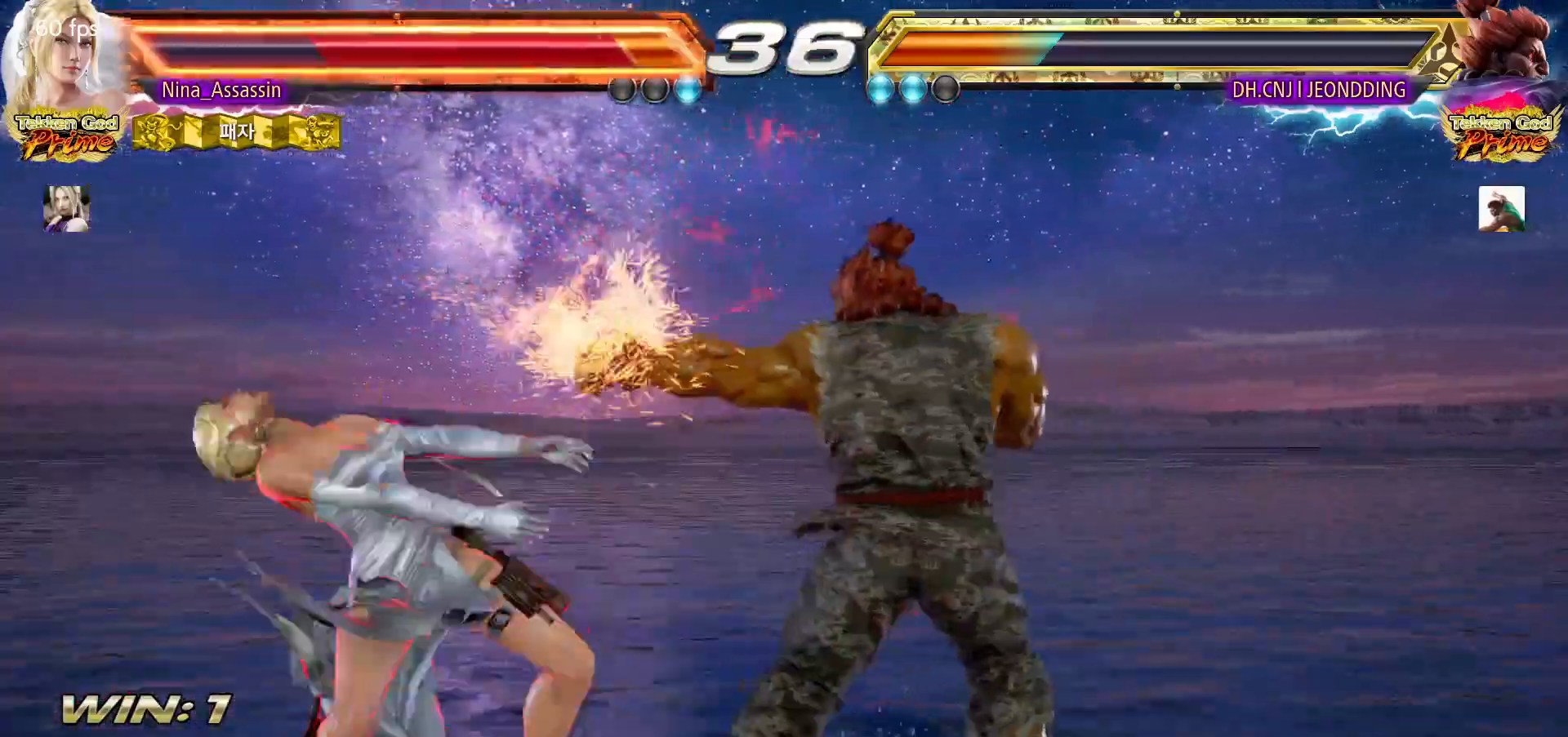
{"dt_ms": 500, "buttons": ["TRIANGLE"], "left_stick": "center", "events": [[17, "SQUARE", "down"], [67, "SQUARE", "up"], [100, "TRIANGLE", "down"], [150, "TRIANGLE", "up"], [200, "SQUARE", "down"], [250, "SQUARE", "up"], [283, "TRIANGLE", "down"], [350, "TRIANGLE", "up"], [383, "SQUARE", "down"], [450, "SQUARE", "up"], [483, "TRIANGLE", "down"]]}
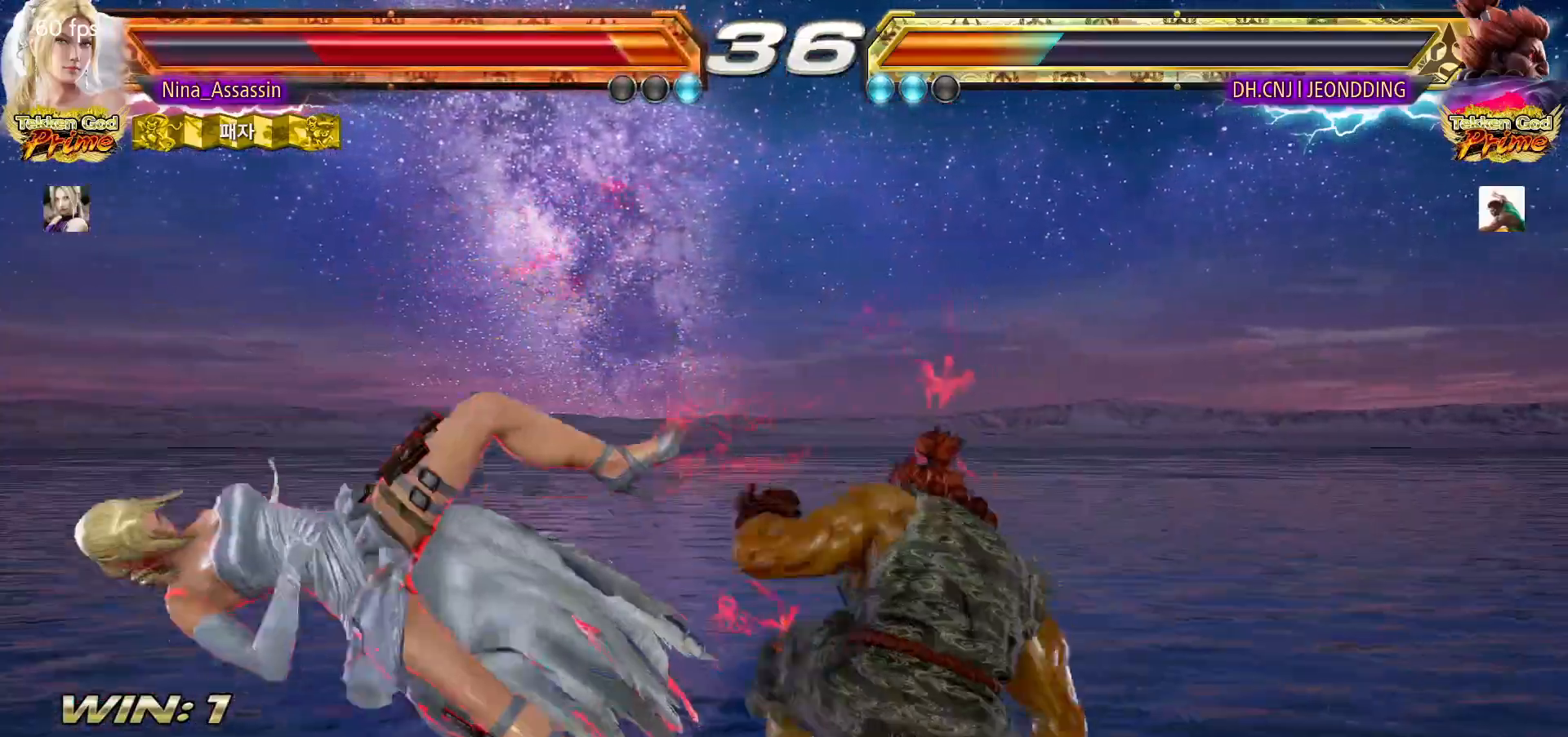
{"dt_ms": 500, "buttons": ["TRIANGLE"], "left_stick": "center"}
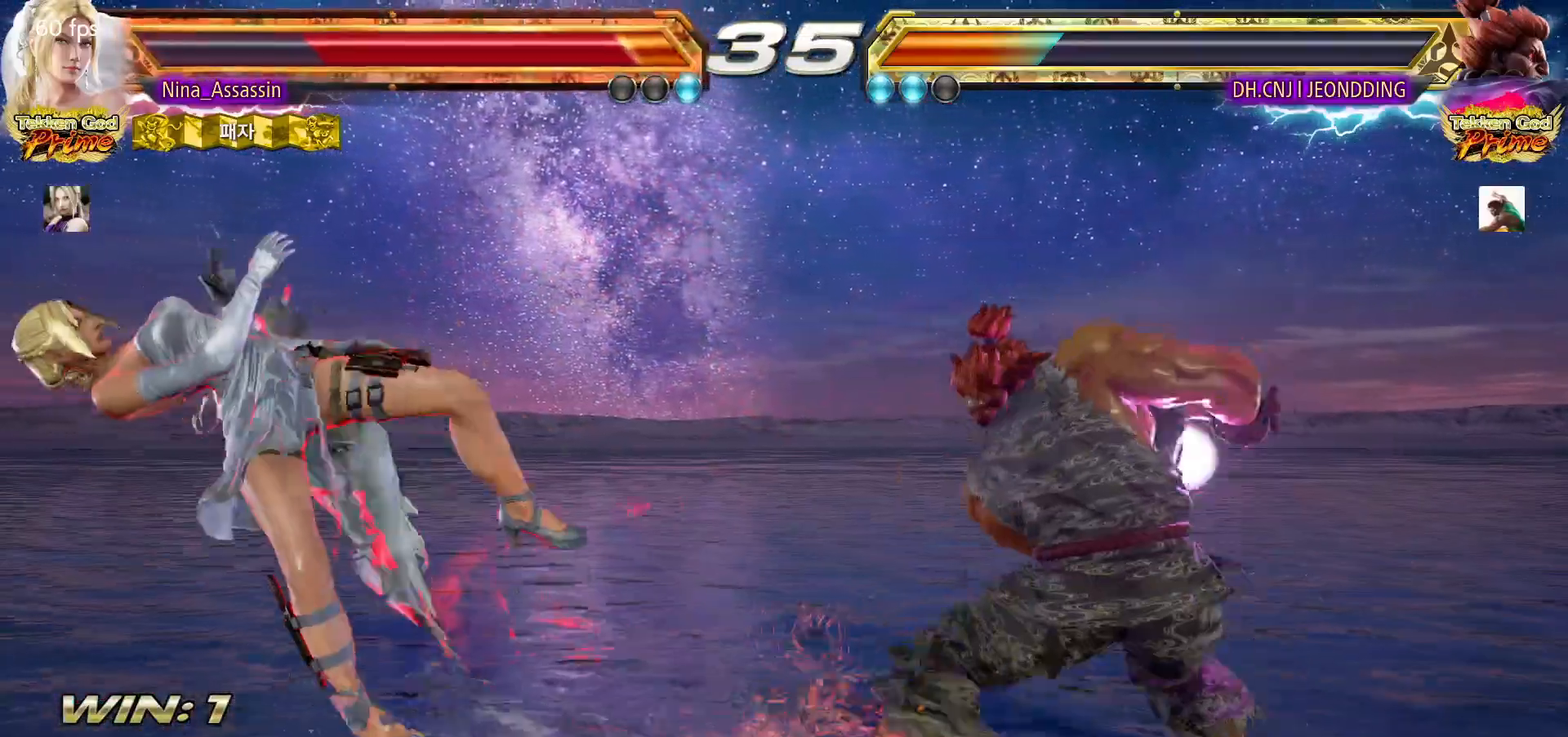
{"dt_ms": 500, "buttons": [], "left_stick": "left", "events": [[50, "TRIANGLE", "up"], [67, "SQUARE", "down"], [133, "SQUARE", "up"], [350, "left_stick", "left"]]}
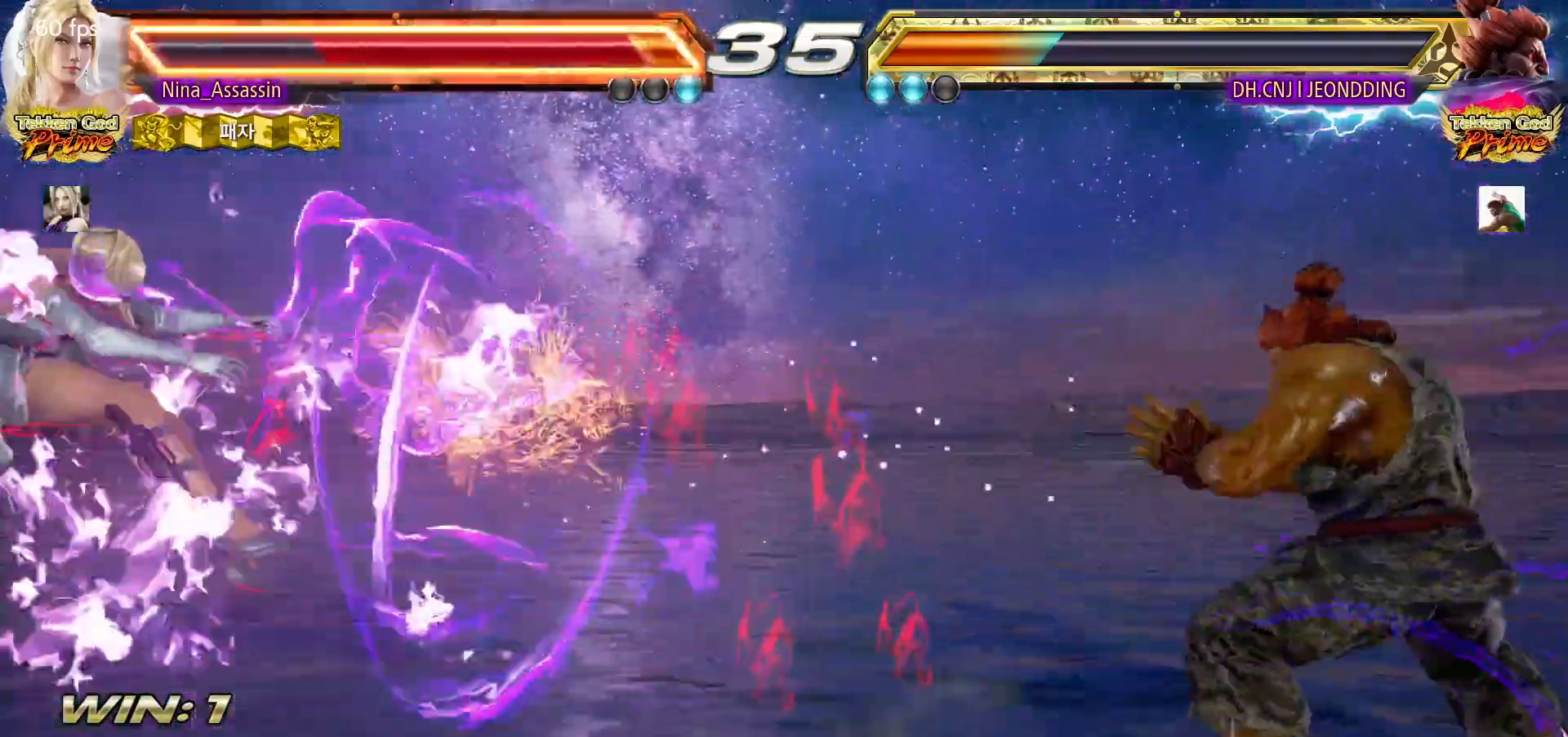
{"dt_ms": 500, "buttons": [], "left_stick": "left"}
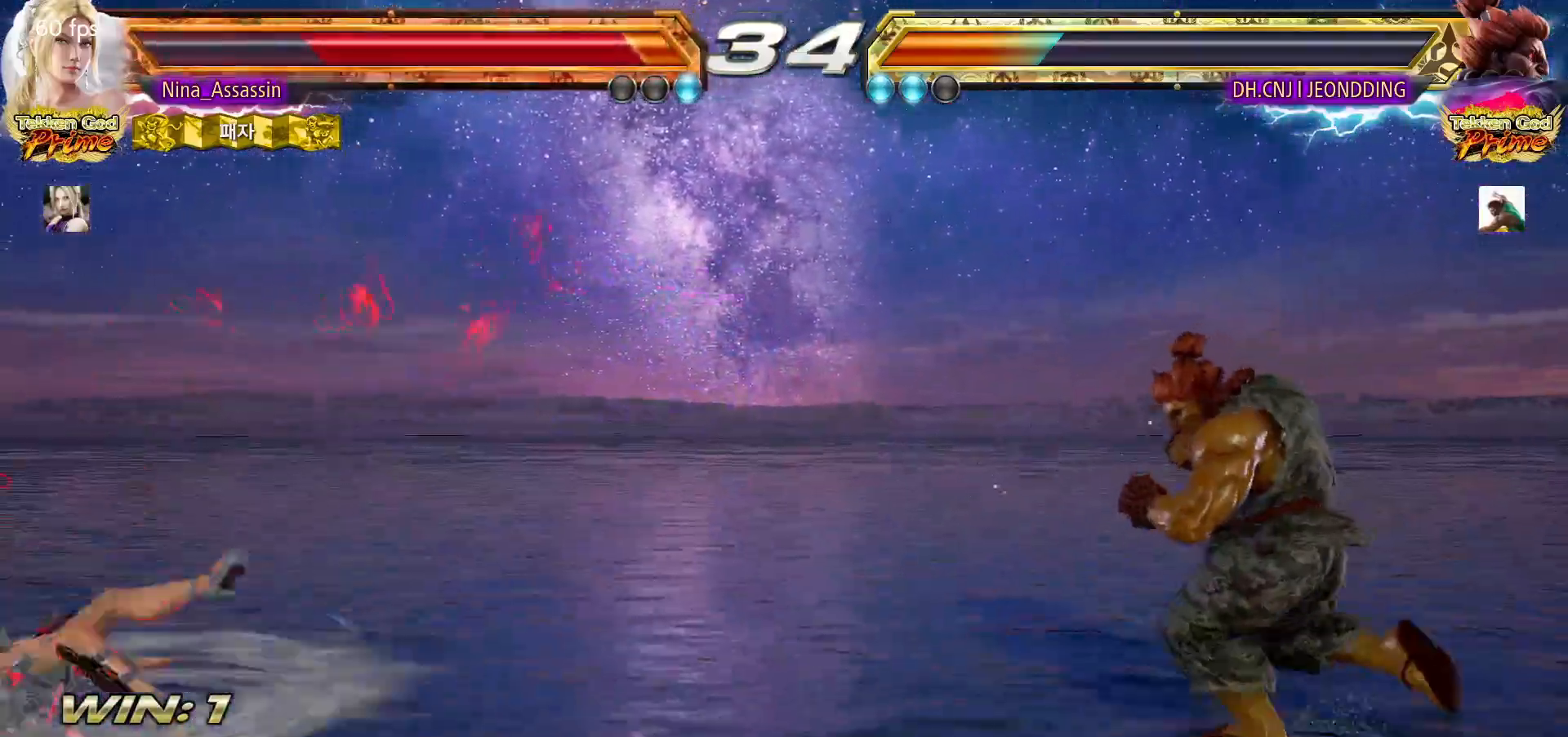
{"dt_ms": 500, "buttons": [], "left_stick": "center", "events": [[500, "left_stick", "center"]]}
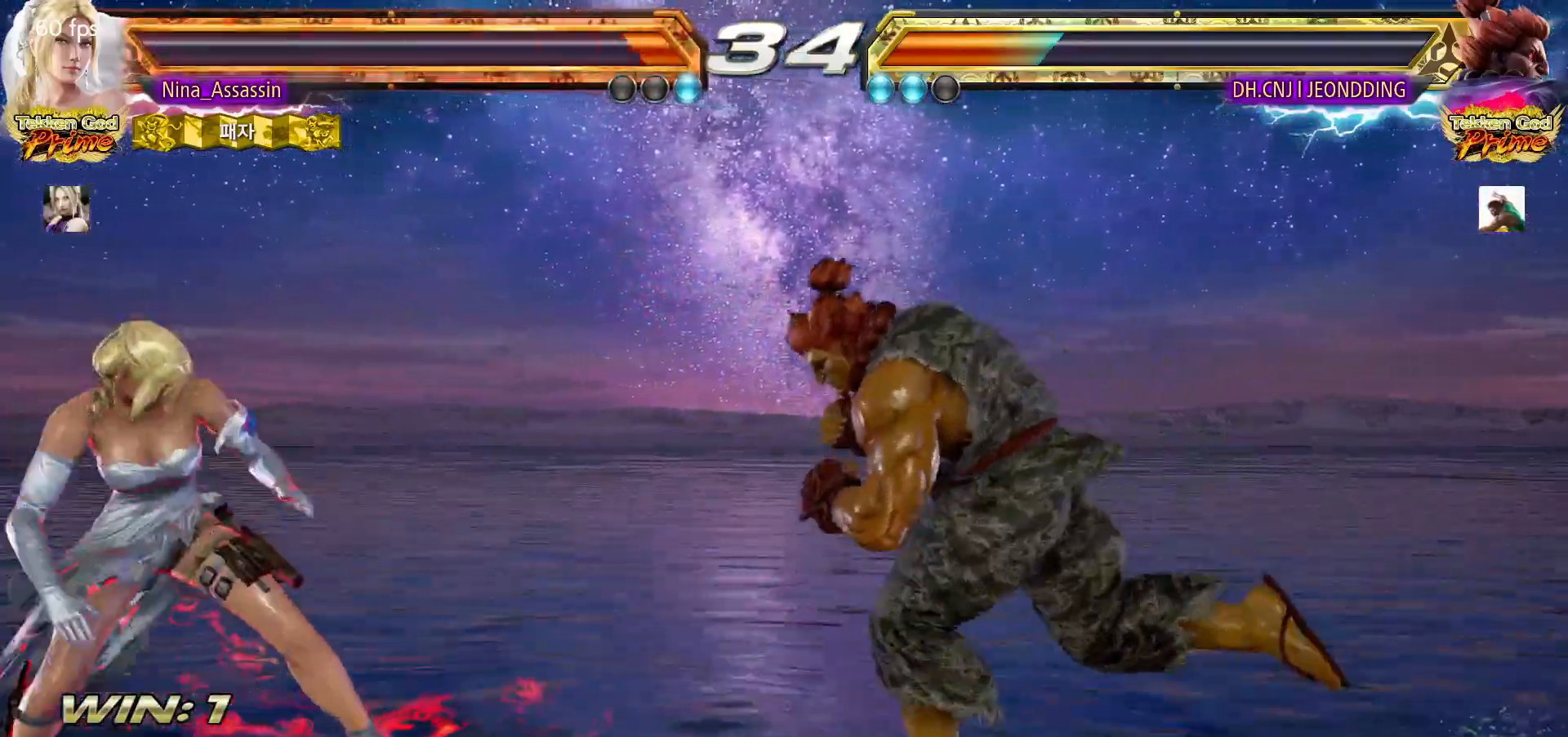
{"dt_ms": 500, "buttons": [], "left_stick": "down-left", "events": [[50, "left_stick", "left"], [117, "left_stick", "center"], [183, "left_stick", "left"], [333, "left_stick", "down-left"]]}
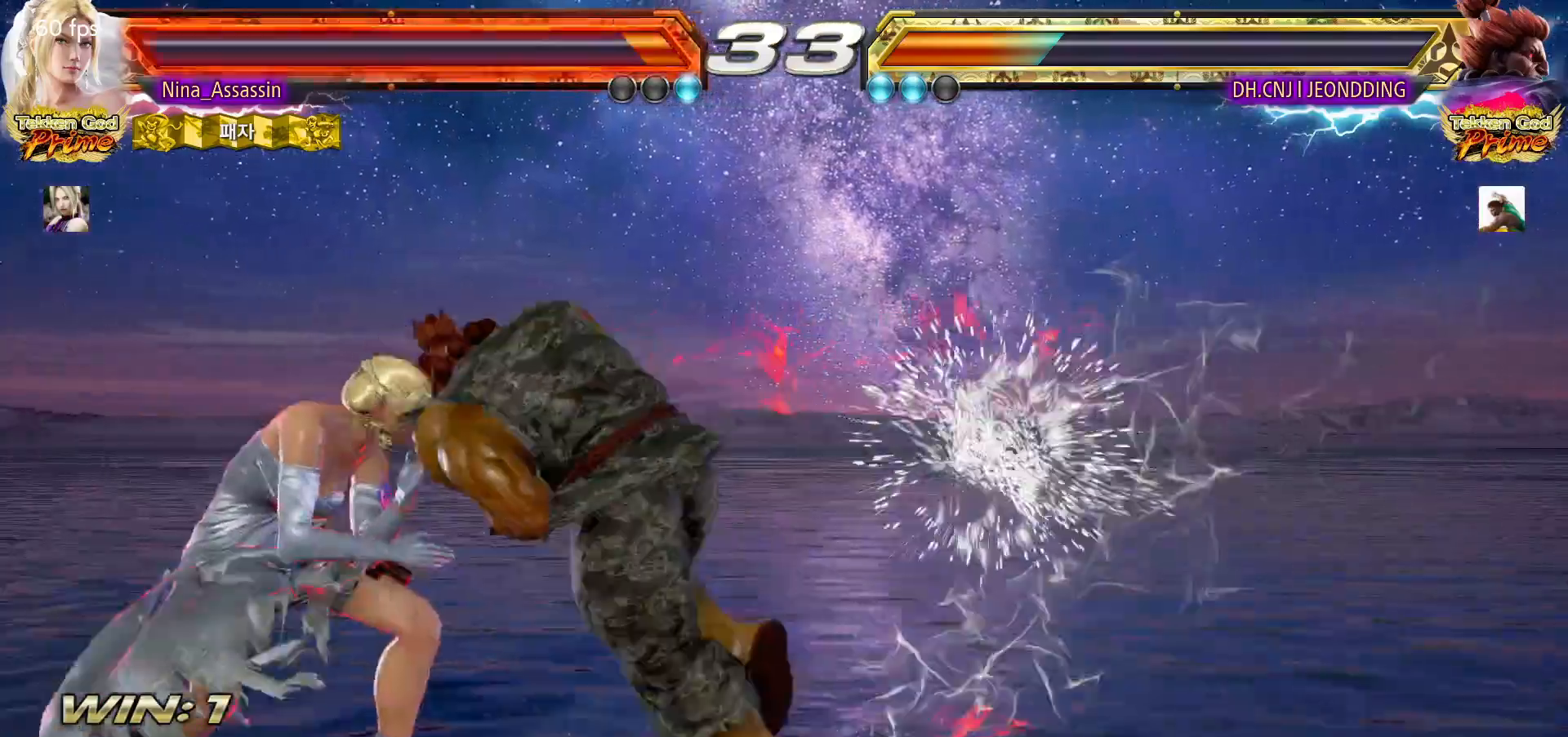
{"dt_ms": 1000, "buttons": [], "left_stick": "left"}
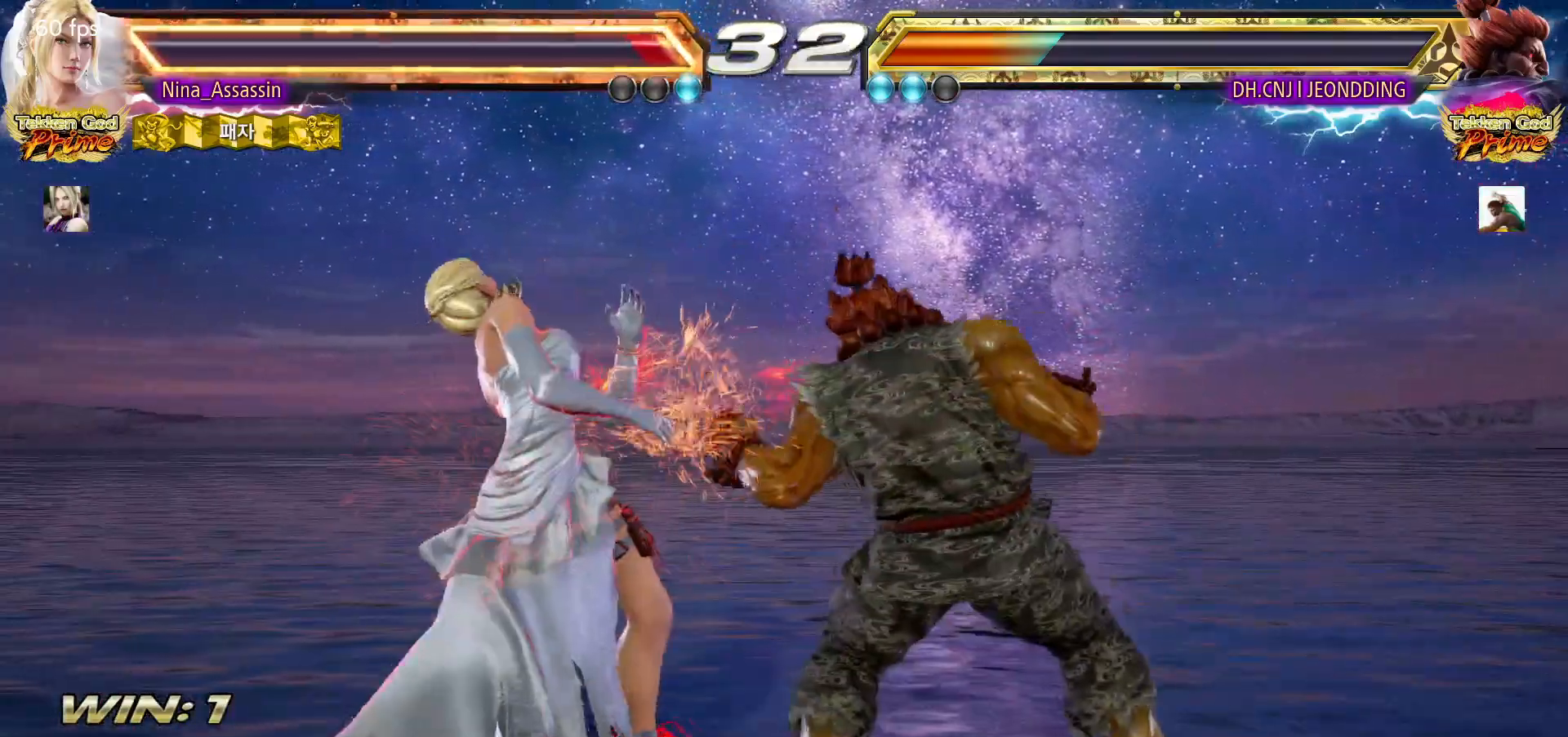
{"dt_ms": 500, "buttons": [], "left_stick": "left", "events": []}
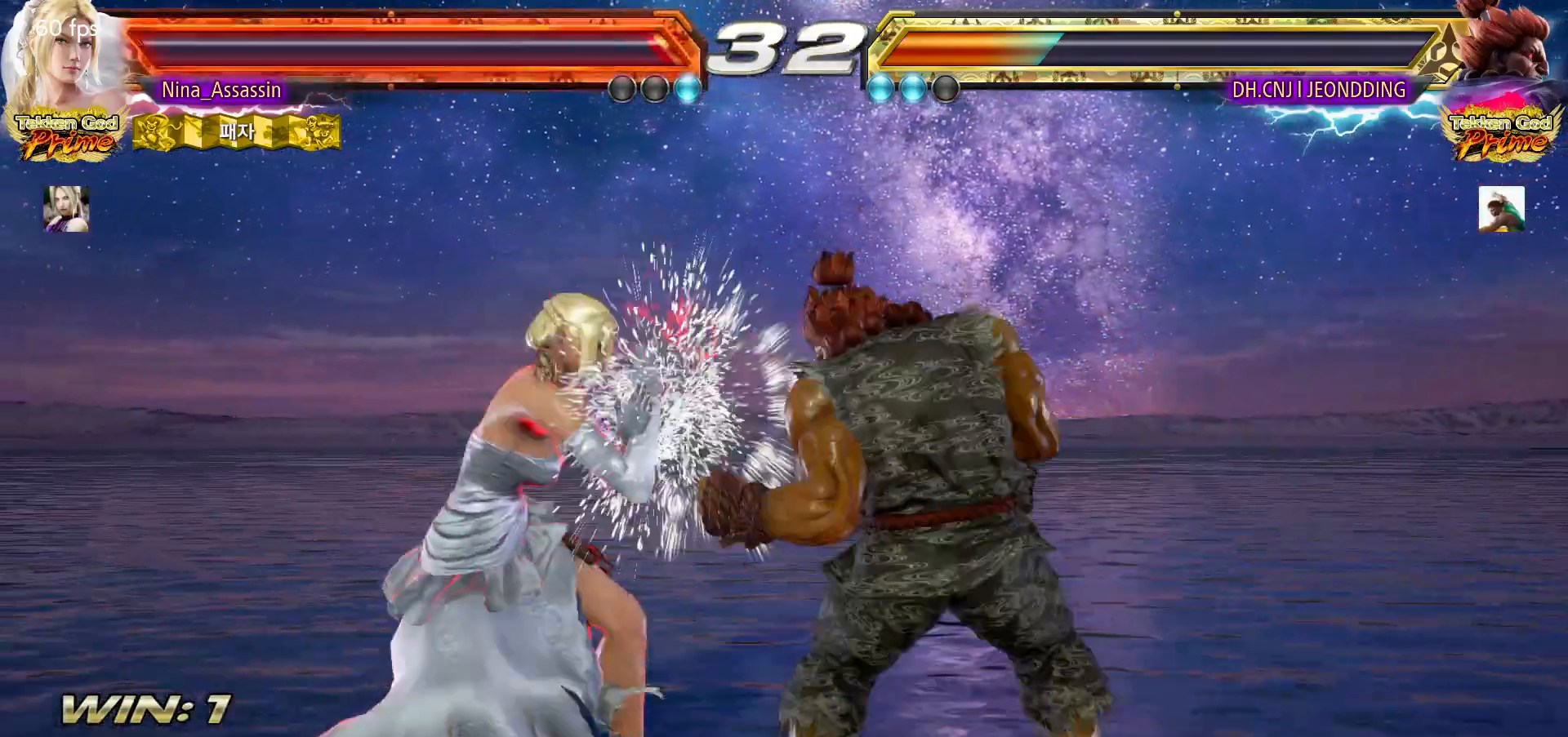
{"dt_ms": 500, "buttons": [], "left_stick": "center"}
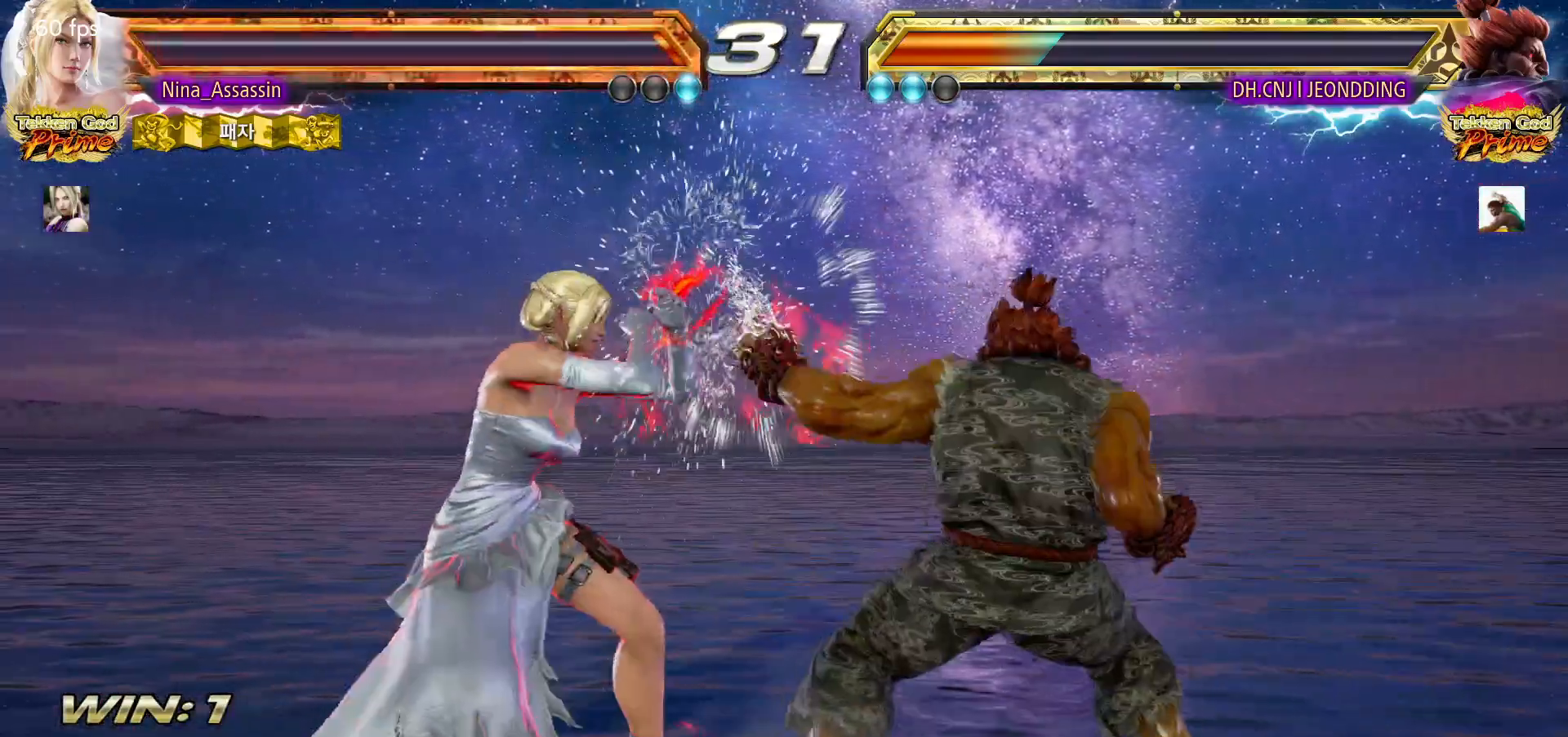
{"dt_ms": 500, "buttons": [], "left_stick": "center", "events": [[67, "left_stick", "down-right"], [467, "left_stick", "center"]]}
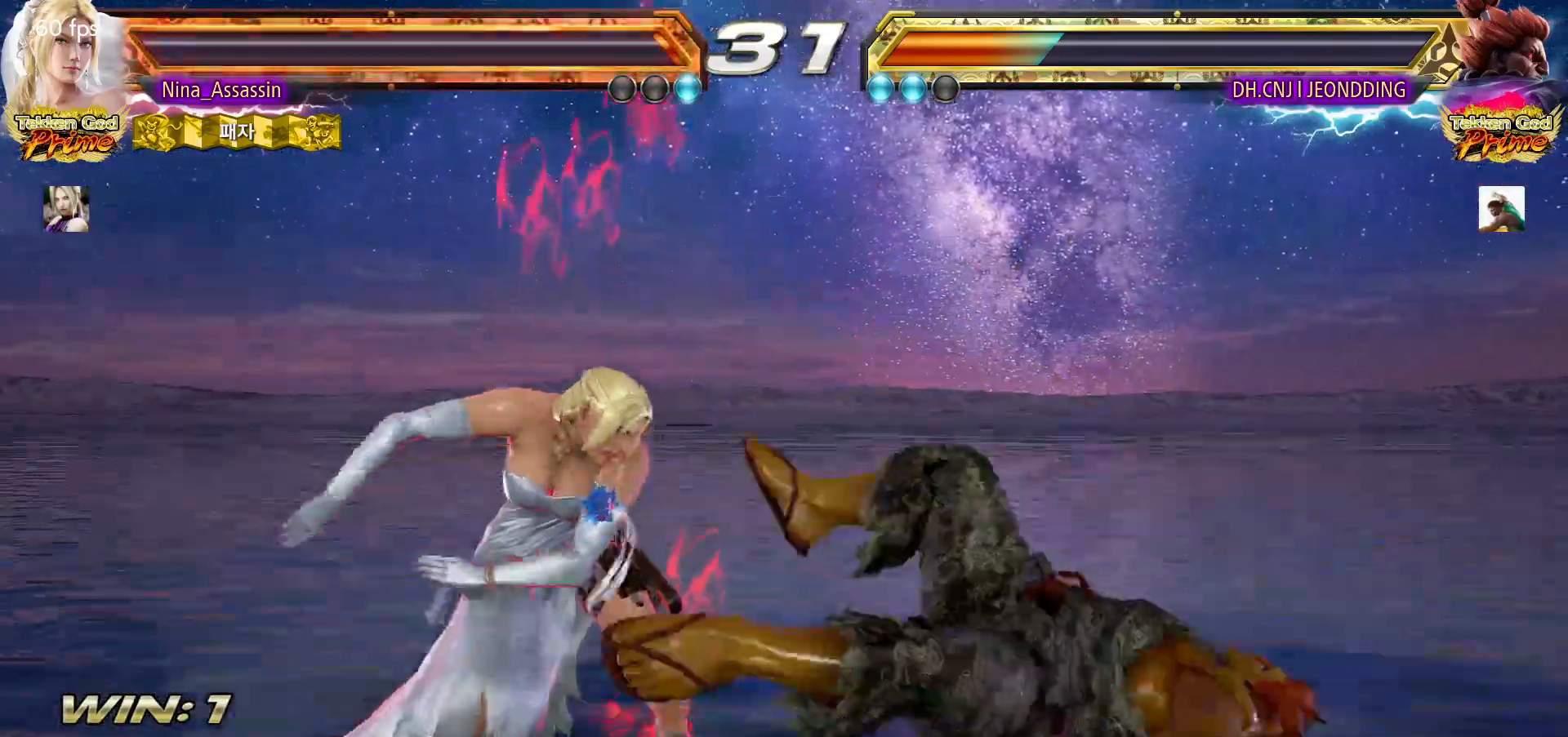
{"dt_ms": 500, "buttons": [], "left_stick": "right", "events": [[200, "left_stick", "down"], [267, "left_stick", "right"], [300, "SQUARE", "down"], [350, "SQUARE", "up"]]}
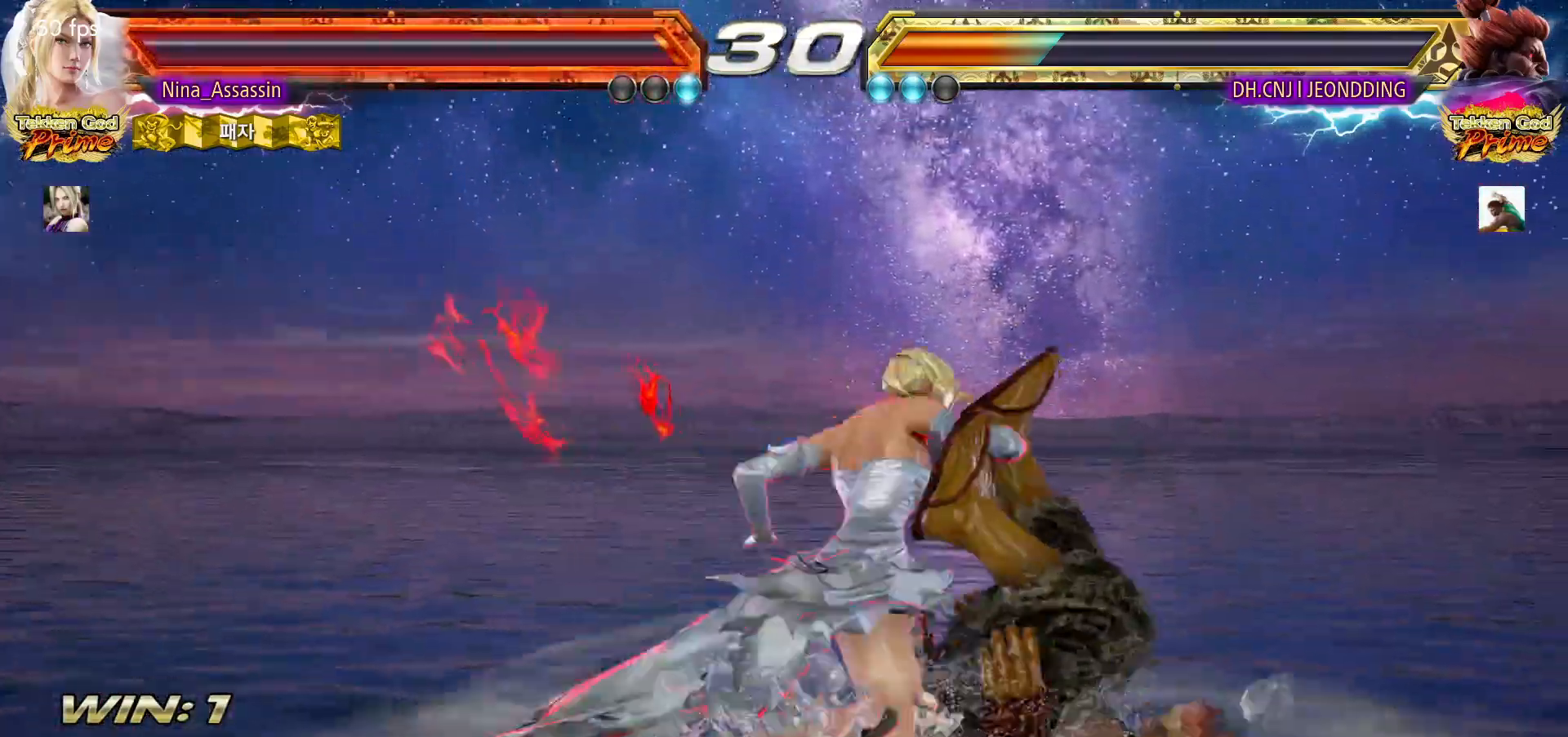
{"dt_ms": 500, "buttons": [], "left_stick": "right", "events": [[17, "left_stick", "center"], [267, "left_stick", "right"], [400, "TRIANGLE", "down"], [500, "TRIANGLE", "up"]]}
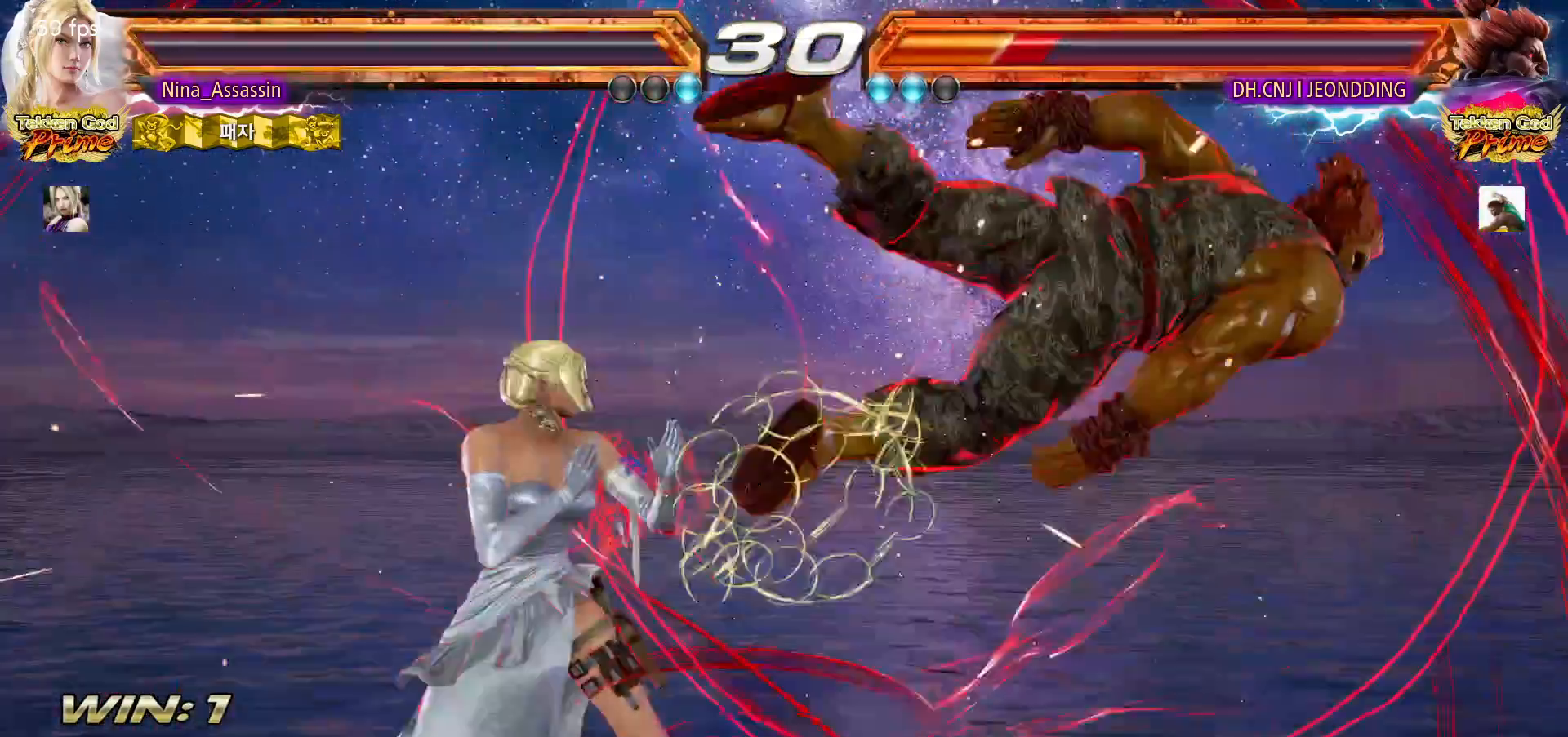
{"dt_ms": 500, "buttons": ["TRIANGLE"], "left_stick": "down"}
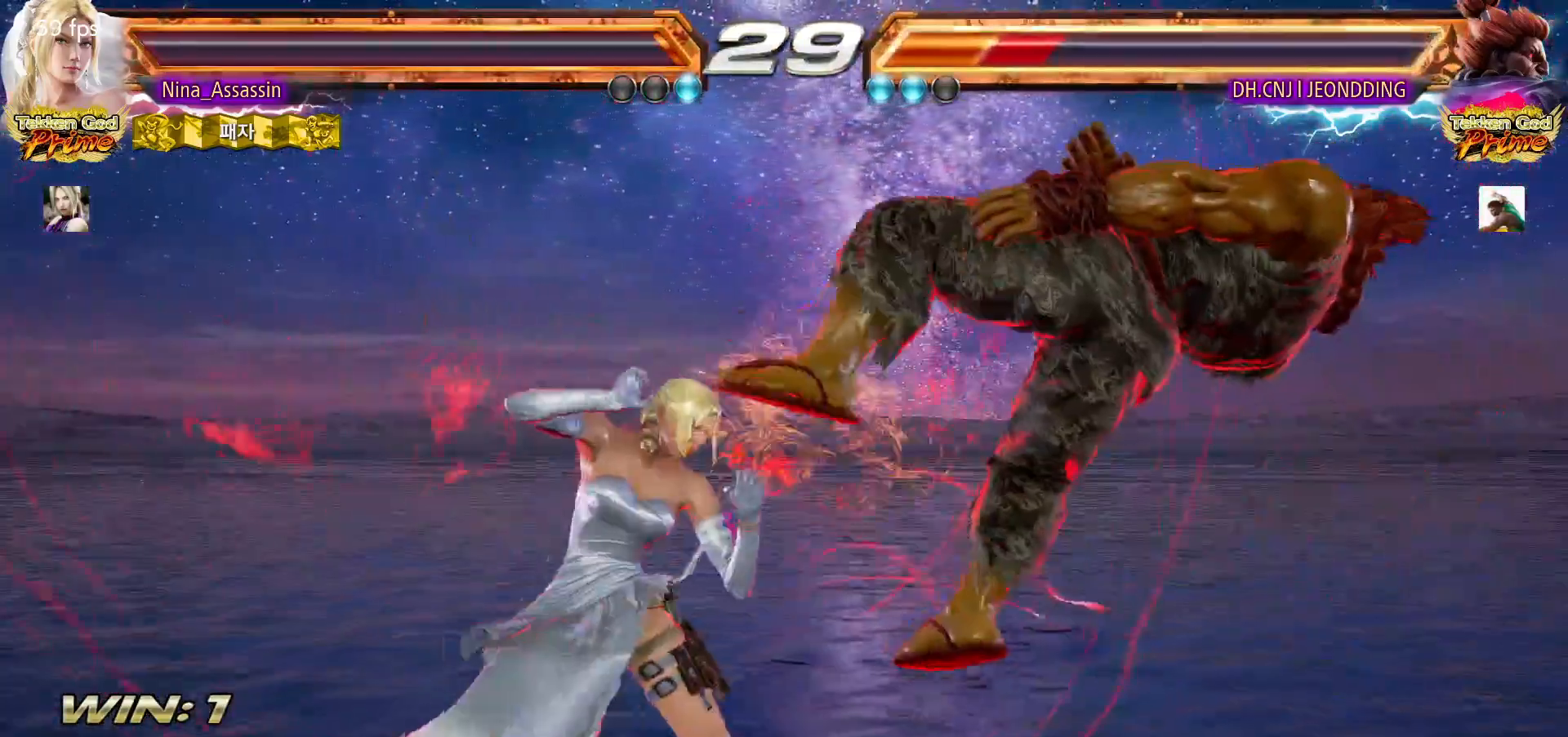
{"dt_ms": 500, "buttons": ["TRIANGLE"], "left_stick": "center", "events": [[50, "TRIANGLE", "up"], [50, "left_stick", "center"], [183, "CROSS", "down"], [233, "CROSS", "up"], [350, "TRIANGLE", "down"], [400, "TRIANGLE", "up"], [483, "TRIANGLE", "down"]]}
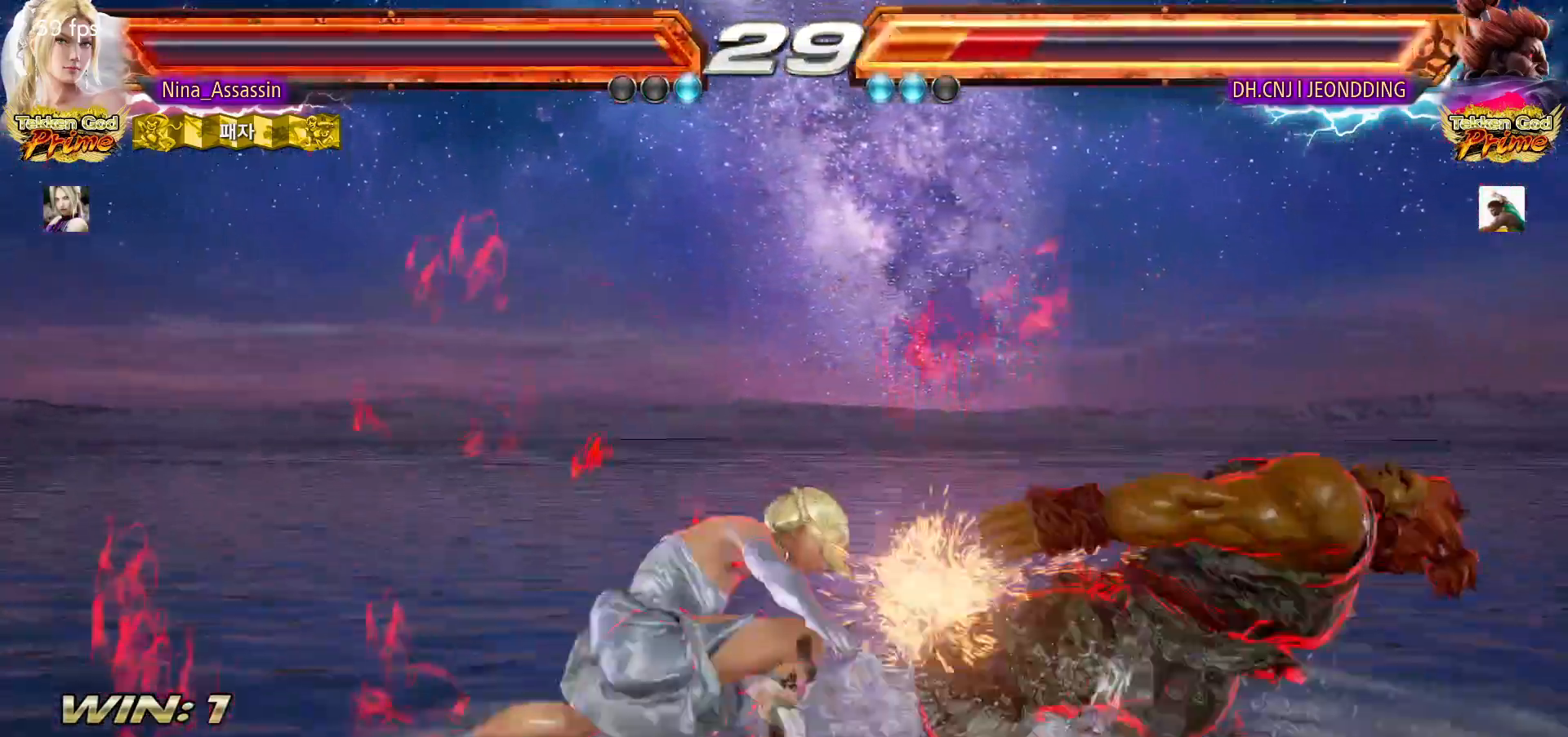
{"dt_ms": 500, "buttons": [], "left_stick": "center", "events": [[33, "TRIANGLE", "up"], [83, "TRIANGLE", "down"], [150, "TRIANGLE", "up"], [250, "left_stick", "left"], [383, "left_stick", "center"]]}
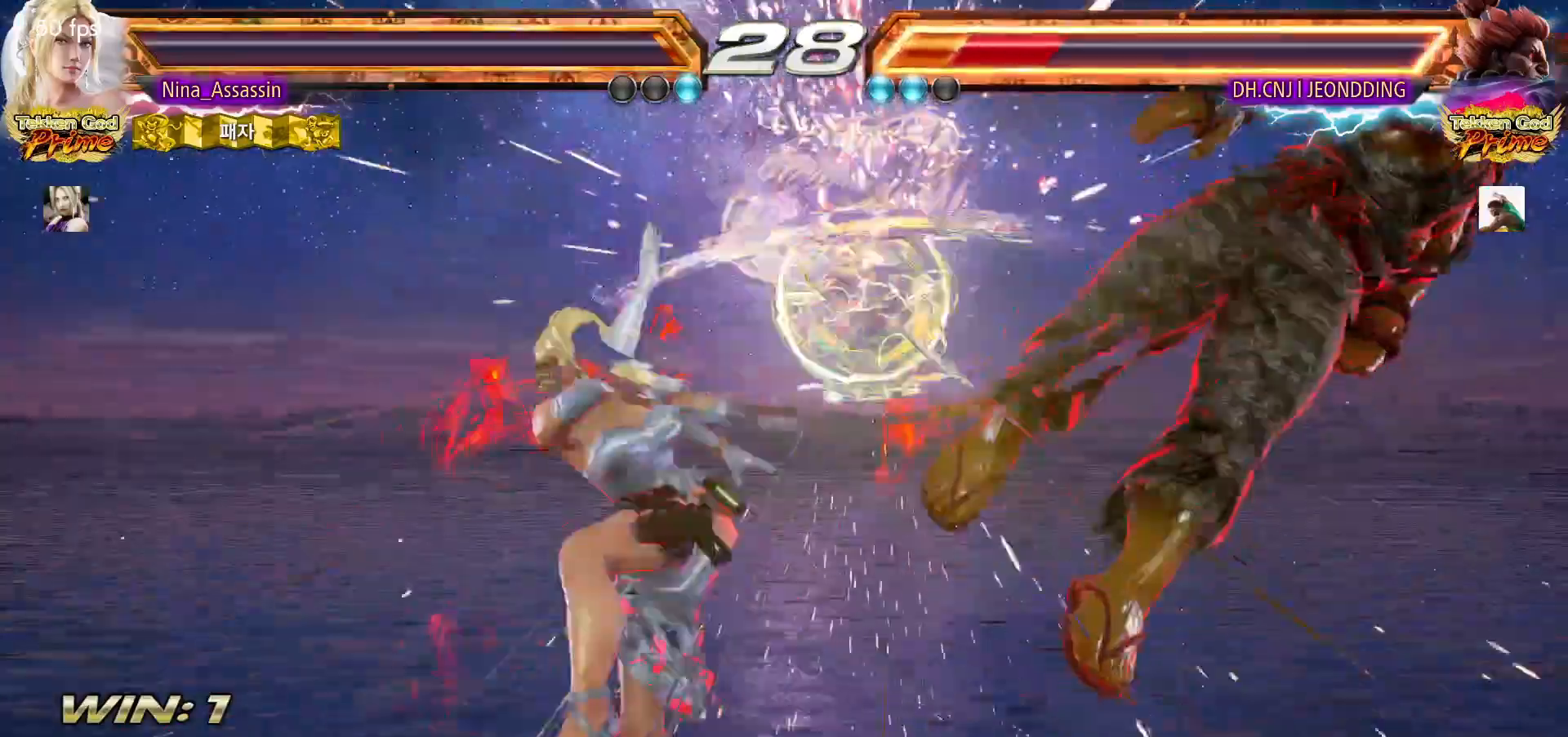
{"dt_ms": 500, "buttons": [], "left_stick": "center", "events": [[83, "R1", "down"], [117, "R1", "up"], [167, "R1", "down"], [217, "R1", "up"], [267, "R1", "down"], [300, "R1", "up"], [350, "R1", "down"], [383, "R1", "up"]]}